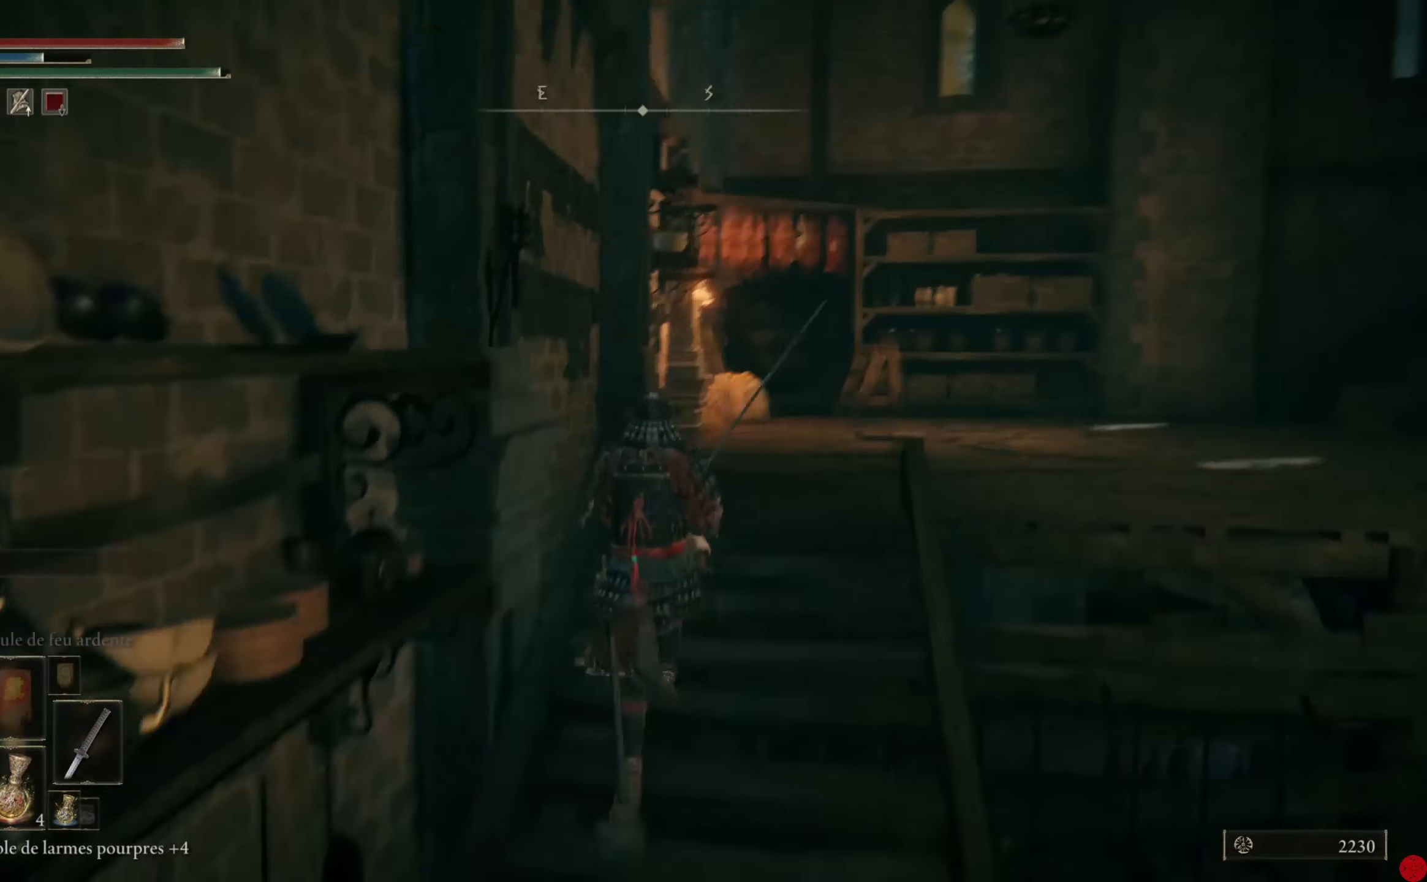
Gameplay with a controller (Xbox layout); each line is a JSON object with the inputs held at the frame after it. "events" lists button and stick changes between this image and that frame as [ms after this image, input, new state], when the widget could be followed in between.
{"buttons": ["B"], "left_stick": "up", "right_stick": "center", "events": [[320, "right_stick", "center"], [480, "B", "down"]]}
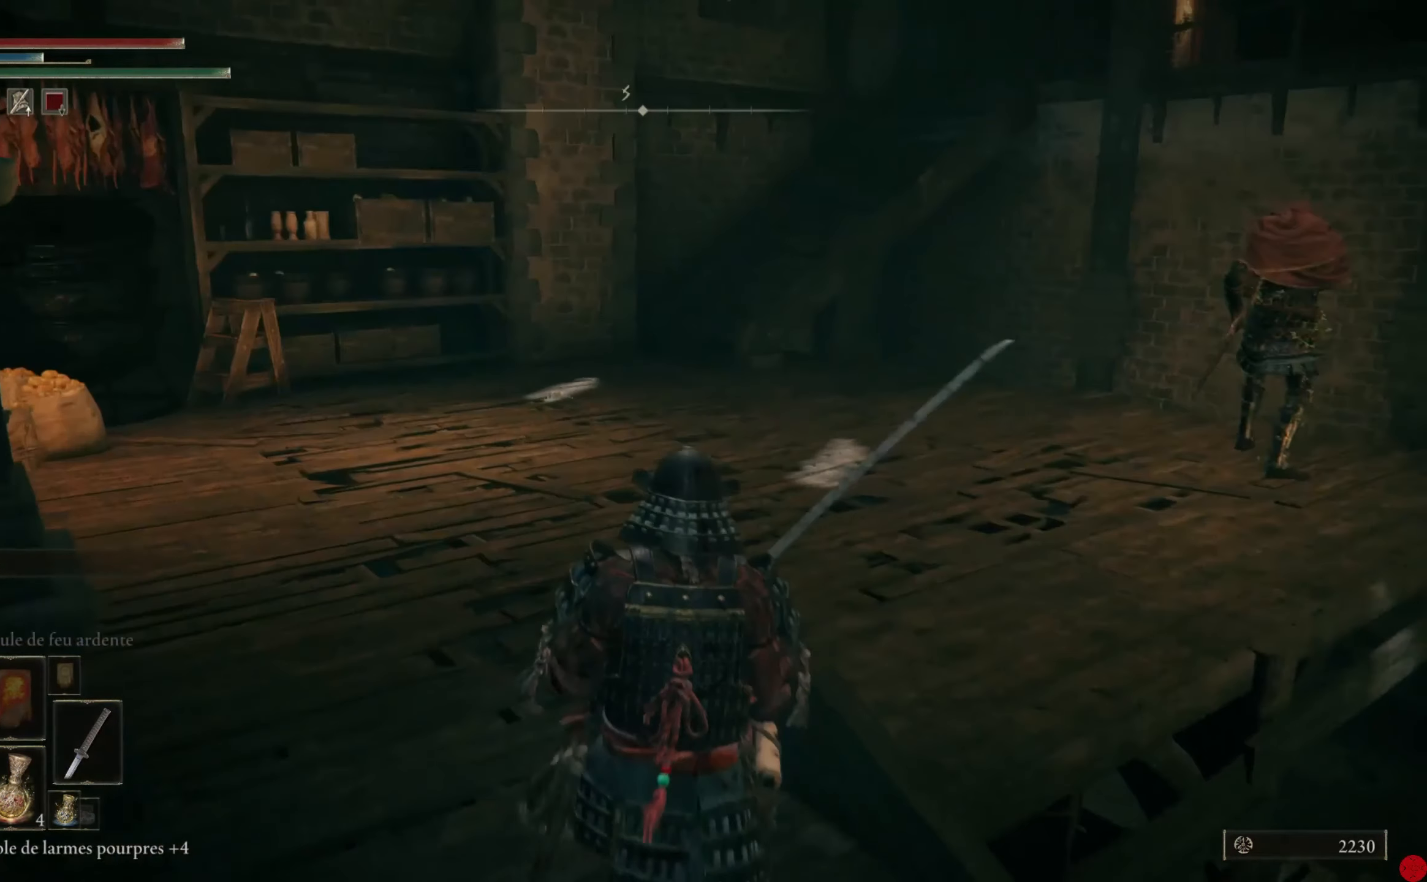
{"buttons": [], "left_stick": "up-right", "right_stick": "right", "events": [[80, "B", "up"], [220, "left_stick", "up-right"], [300, "right_stick", "right"]]}
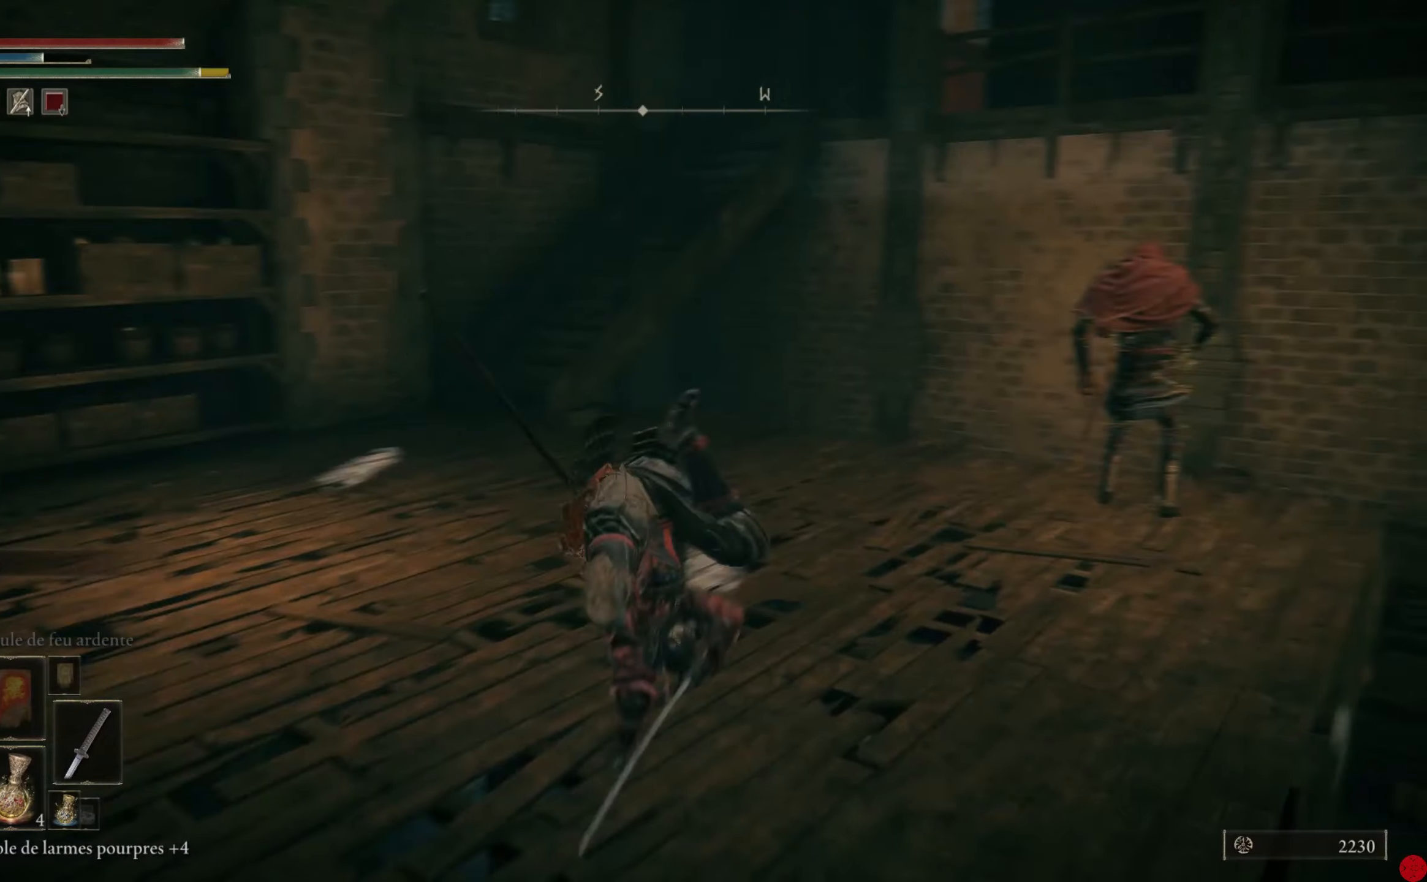
{"buttons": [], "left_stick": "up-right", "right_stick": "center", "events": [[60, "right_stick", "center"], [280, "R3", "down"], [380, "R3", "up"]]}
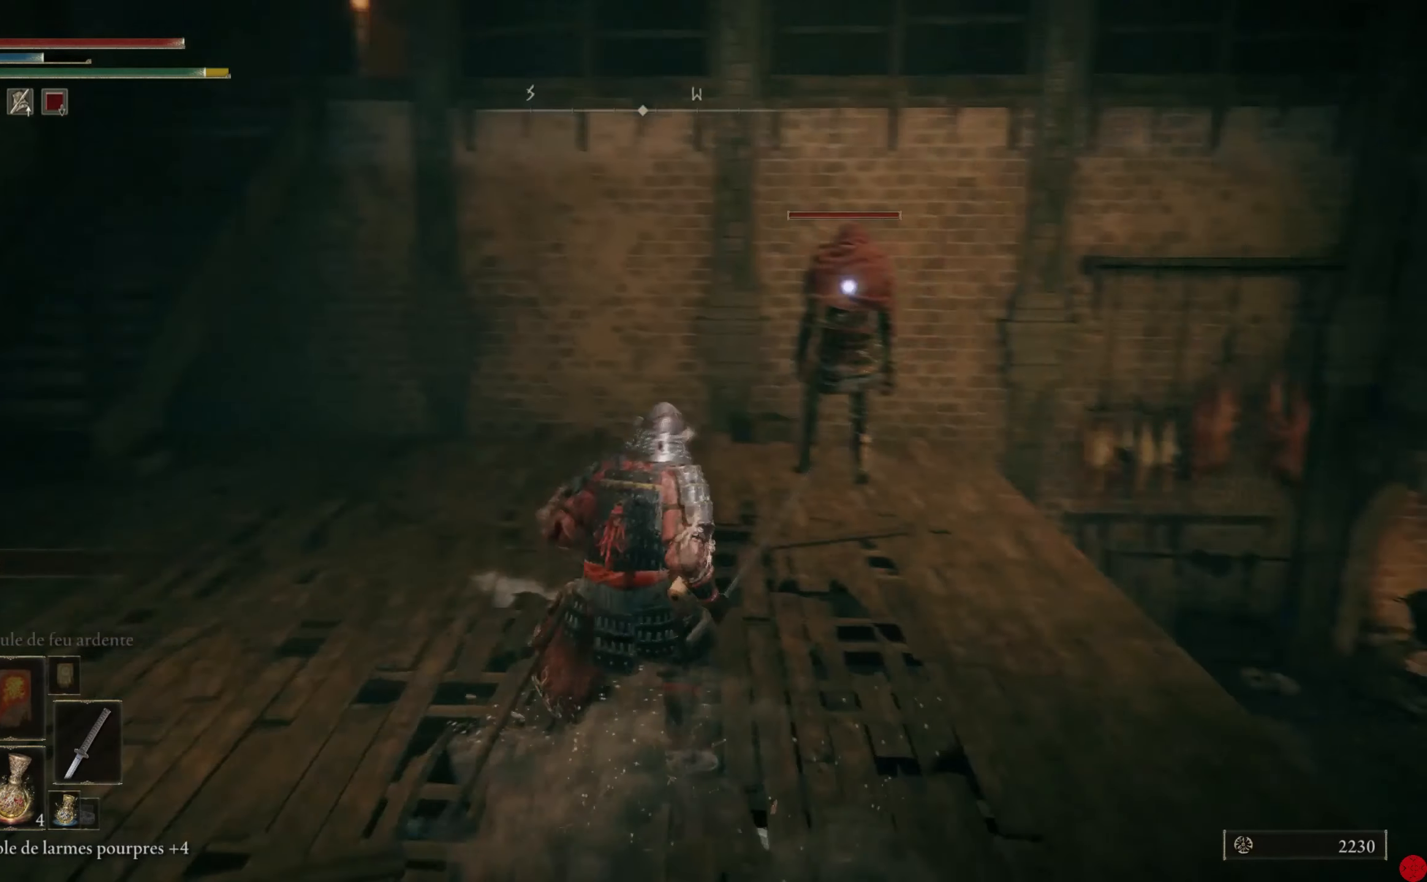
{"buttons": [], "left_stick": "up", "right_stick": "center", "events": [[280, "left_stick", "up"]]}
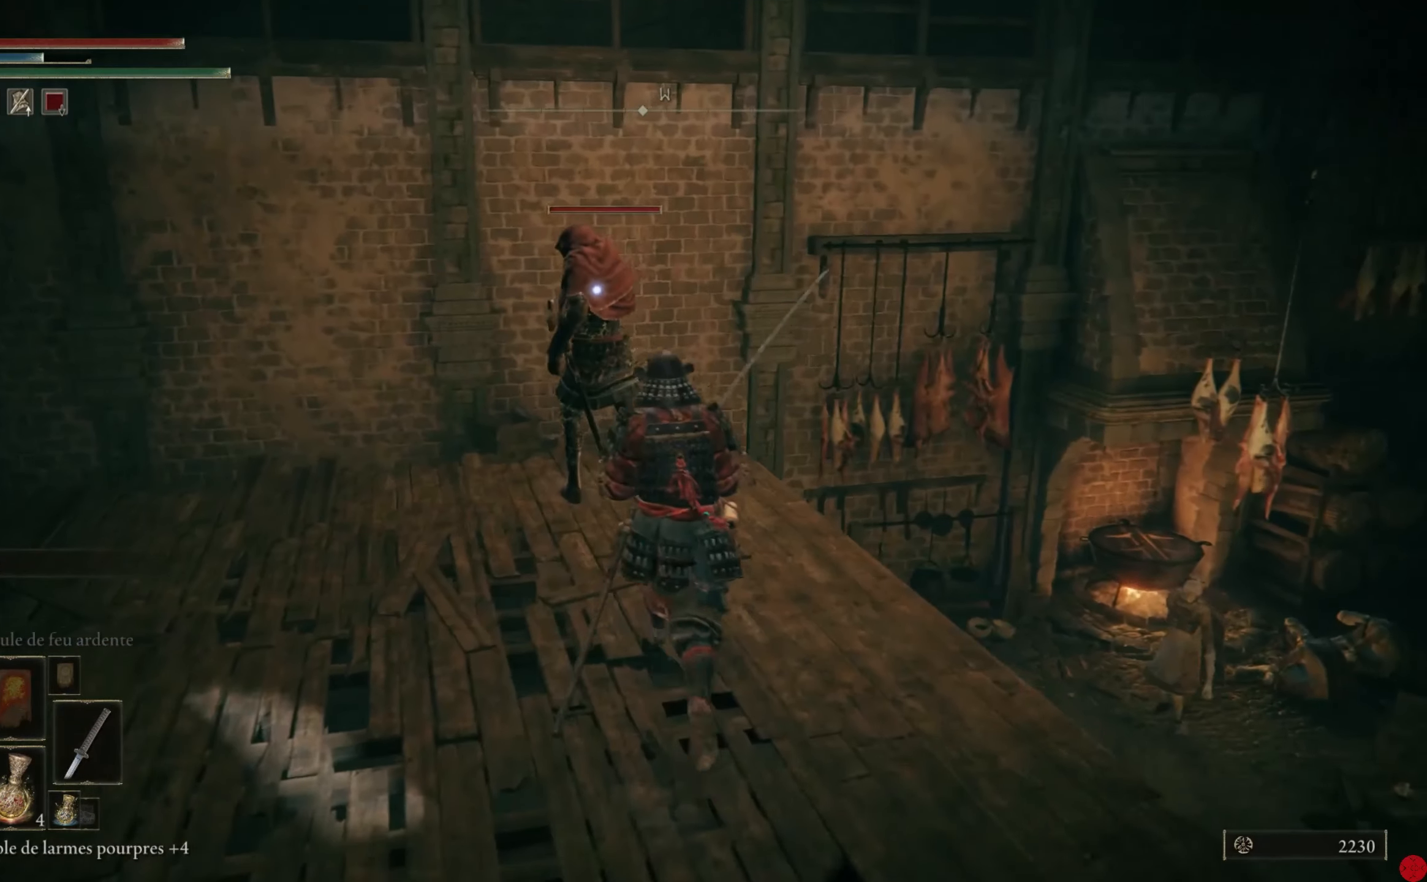
{"buttons": [], "left_stick": "up", "right_stick": "center", "events": []}
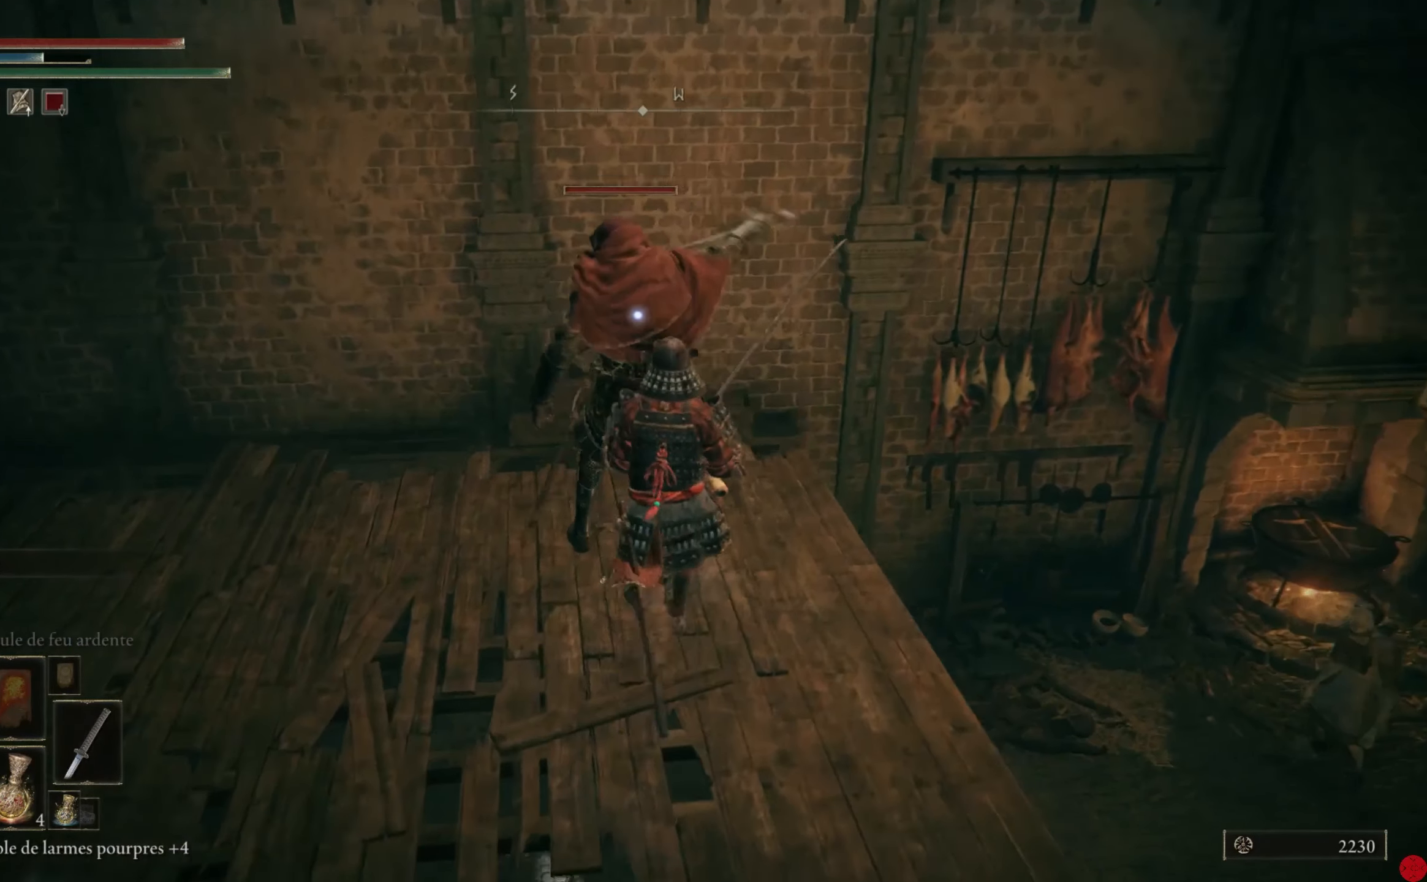
{"buttons": [], "left_stick": "center", "right_stick": "center", "events": [[140, "left_stick", "center"]]}
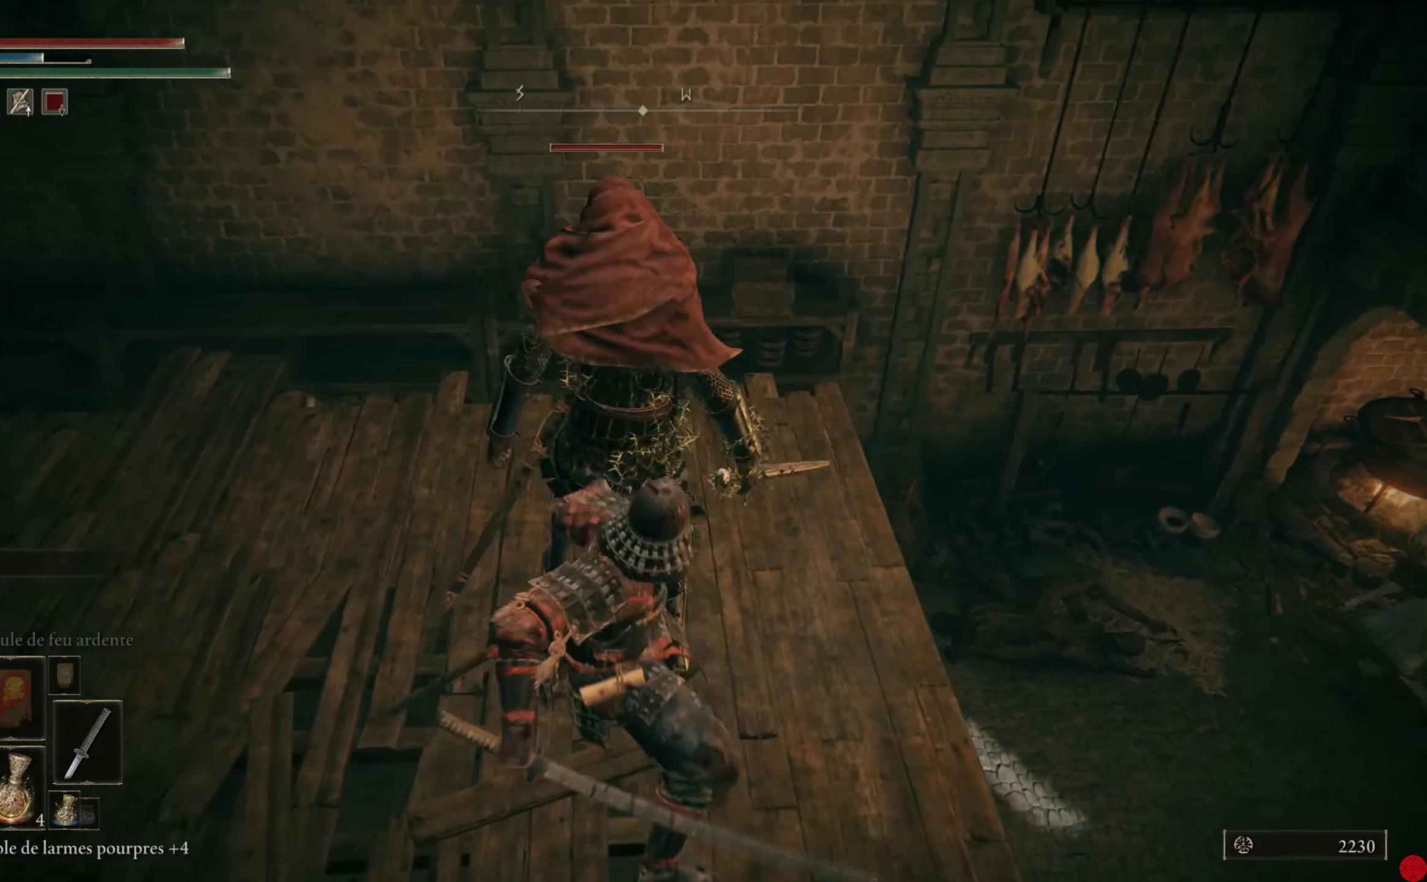
{"buttons": [], "left_stick": "center", "right_stick": "right", "events": [[60, "R3", "down"], [160, "right_stick", "right"], [200, "R3", "up"]]}
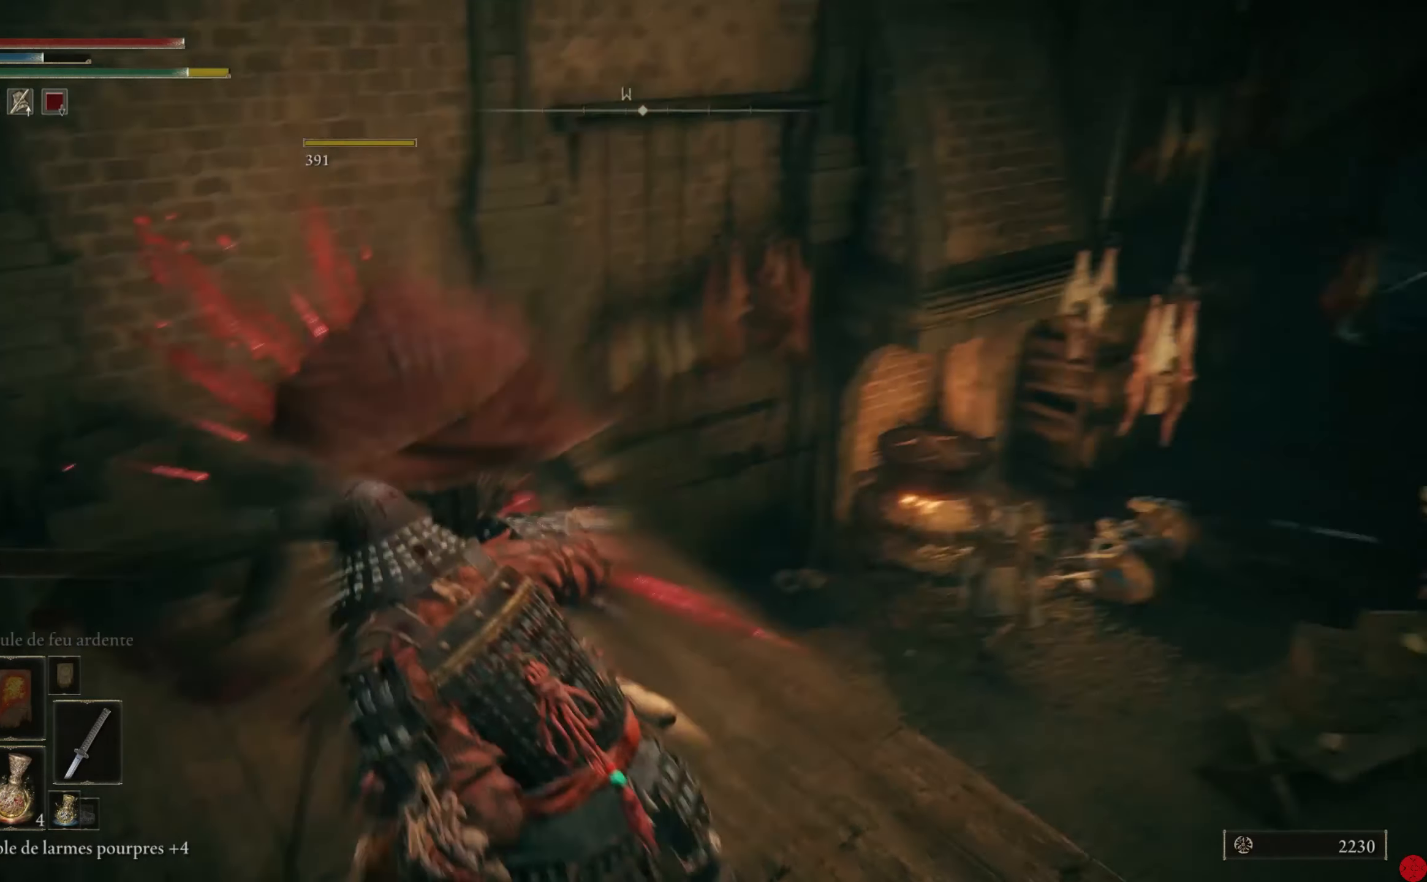
{"buttons": [], "left_stick": "center", "right_stick": "center", "events": [[200, "right_stick", "center"]]}
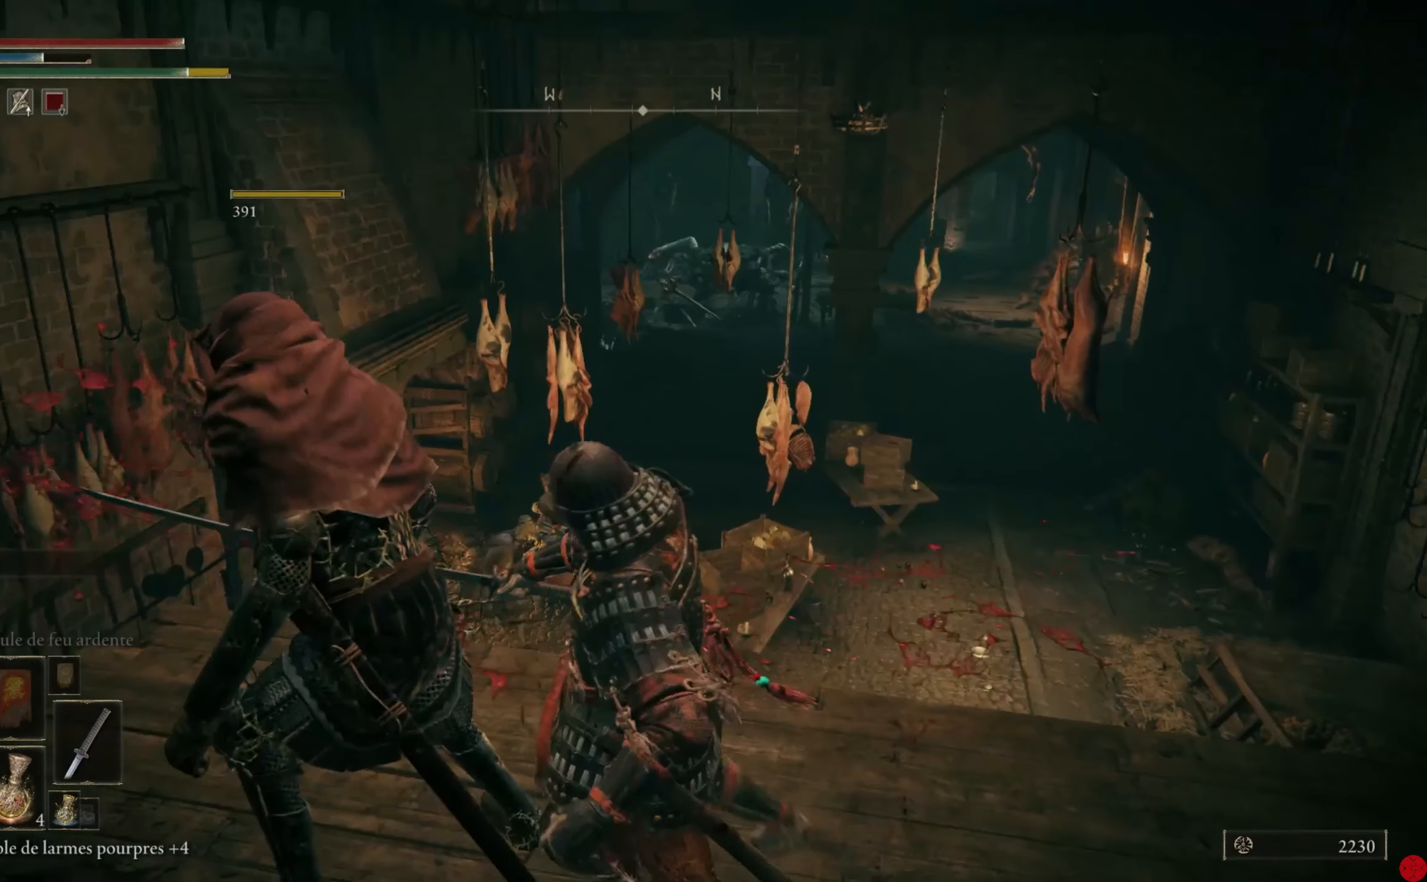
{"buttons": [], "left_stick": "center", "right_stick": "center", "events": []}
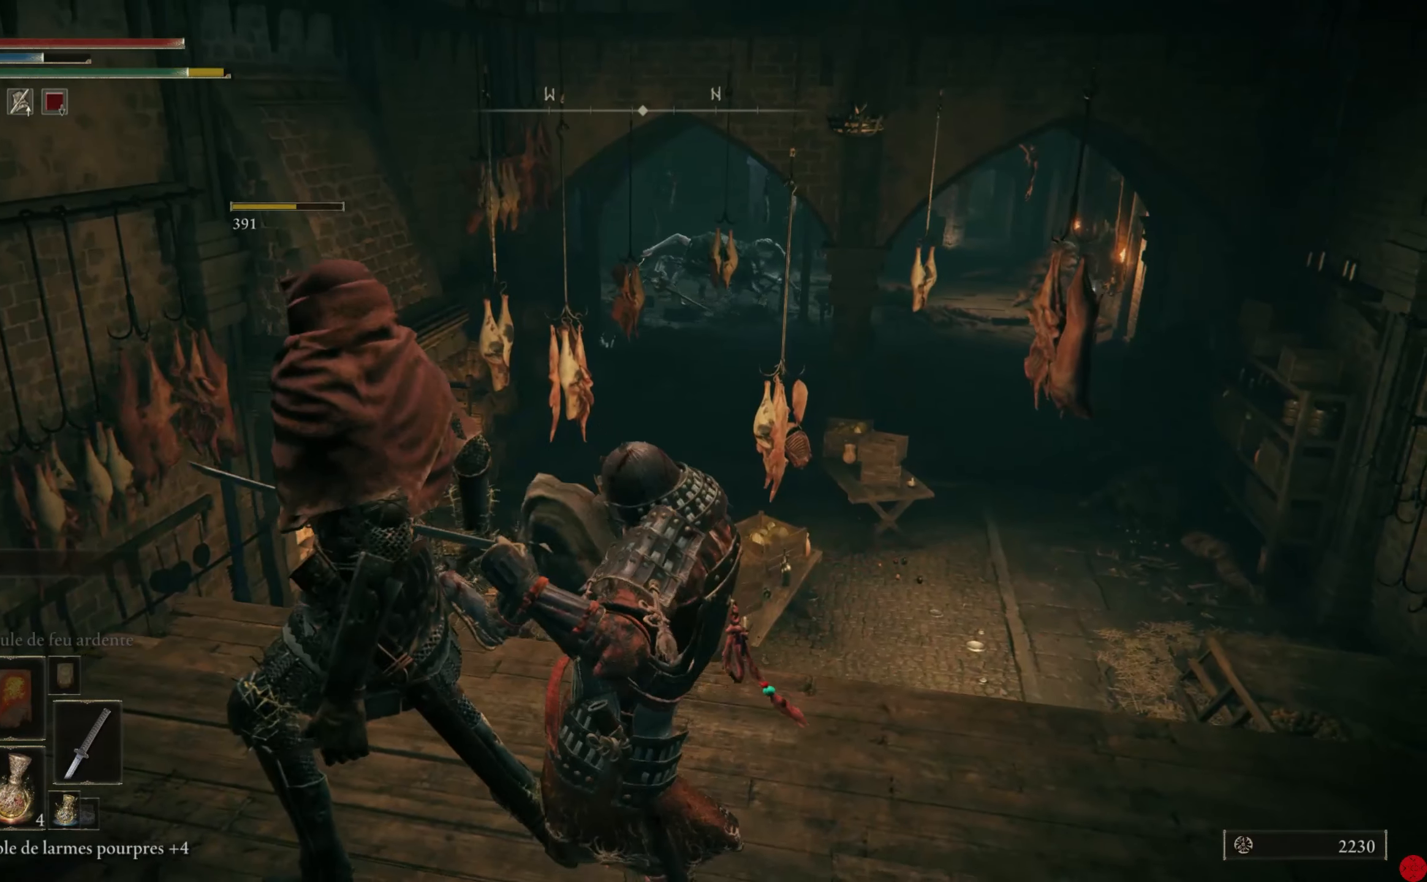
{"buttons": [], "left_stick": "center", "right_stick": "center", "events": []}
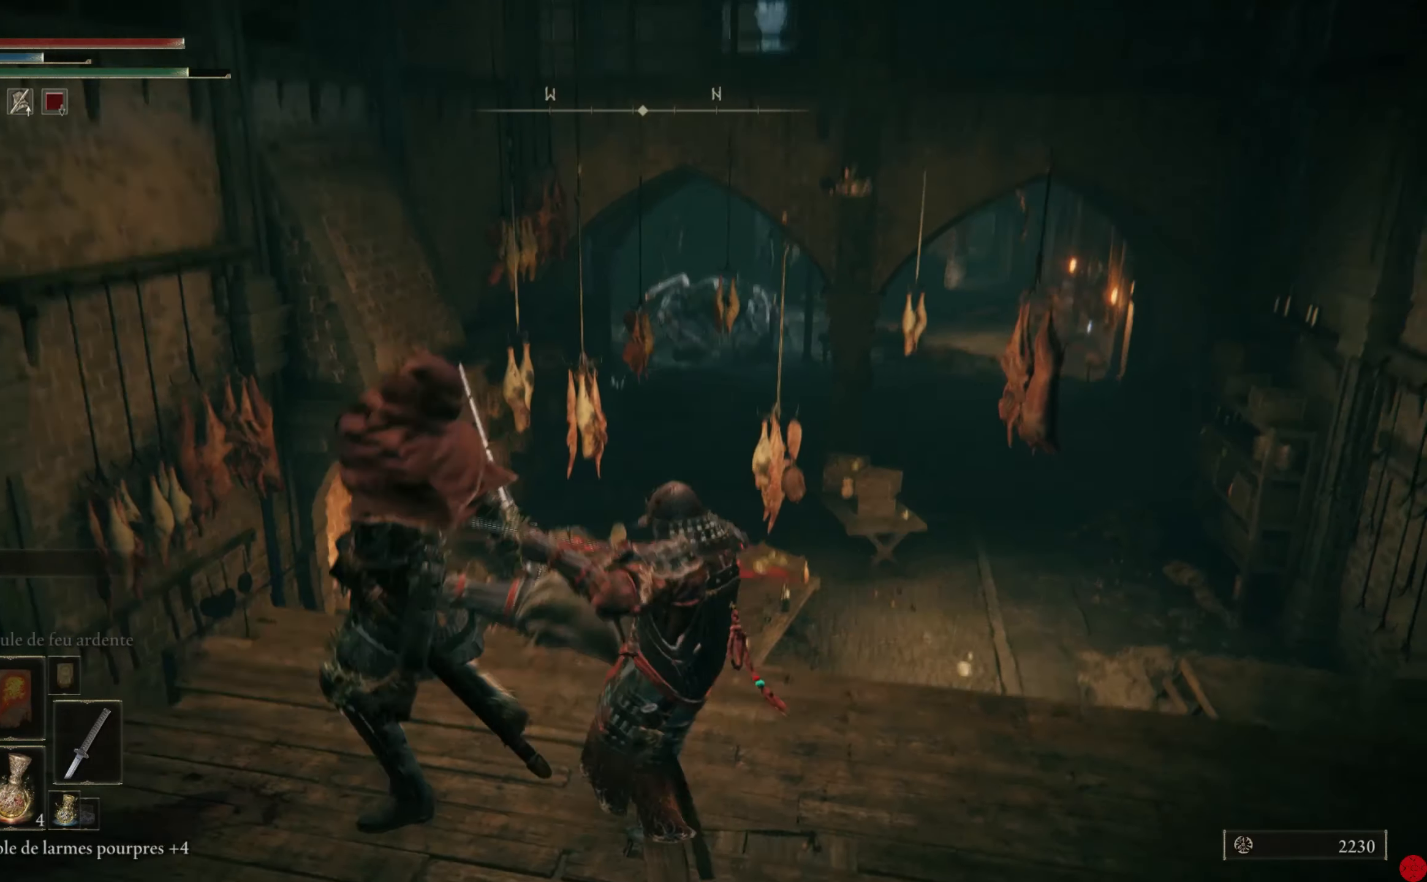
{"buttons": [], "left_stick": "center", "right_stick": "down-left", "events": [[160, "right_stick", "down"], [460, "right_stick", "down-left"]]}
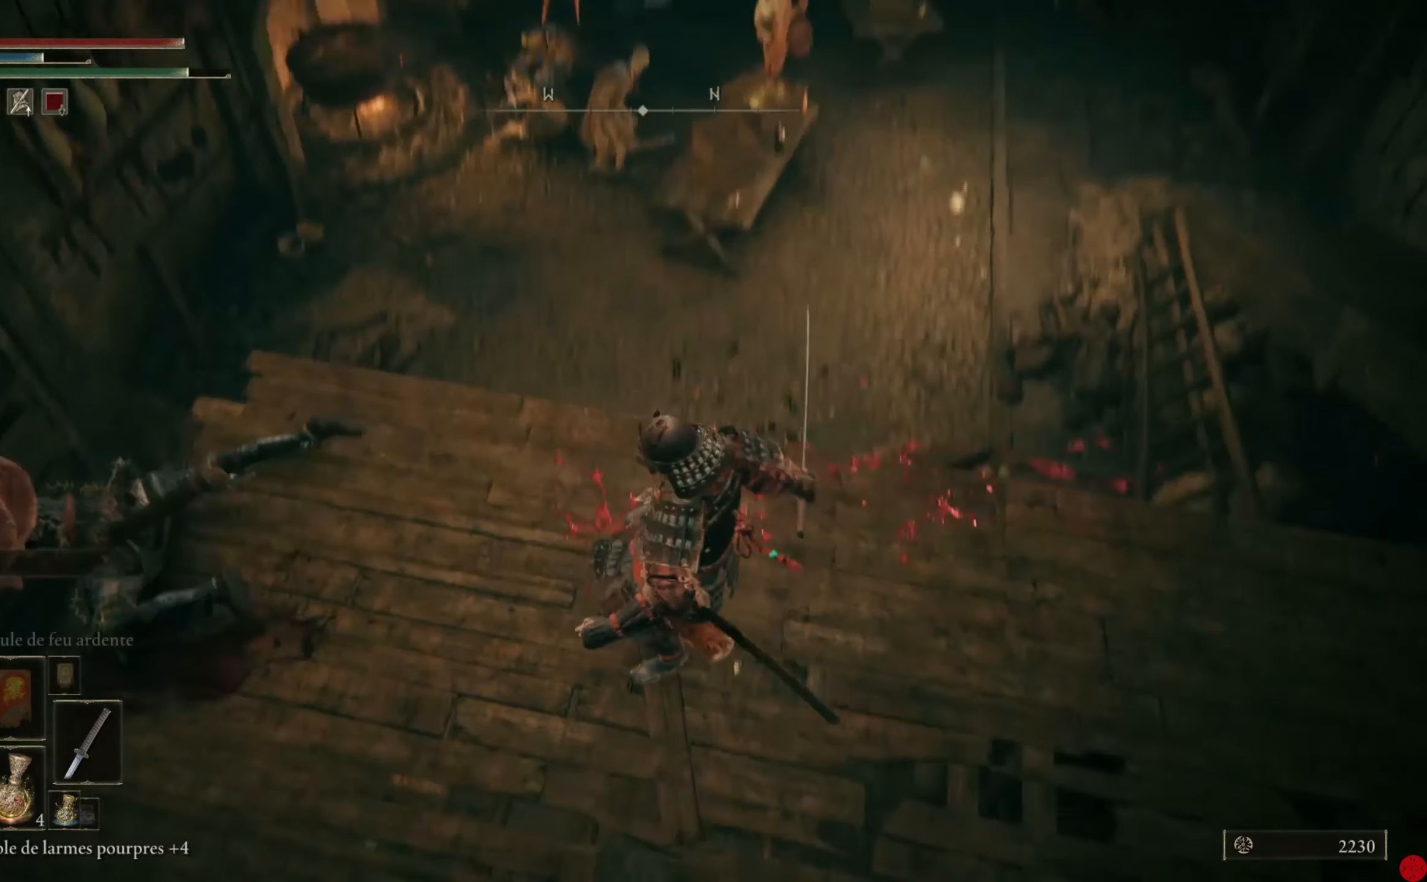
{"buttons": [], "left_stick": "up-left", "right_stick": "down-left", "events": [[40, "right_stick", "left"], [140, "right_stick", "center"], [180, "left_stick", "up-left"], [360, "right_stick", "left"], [440, "right_stick", "down-left"]]}
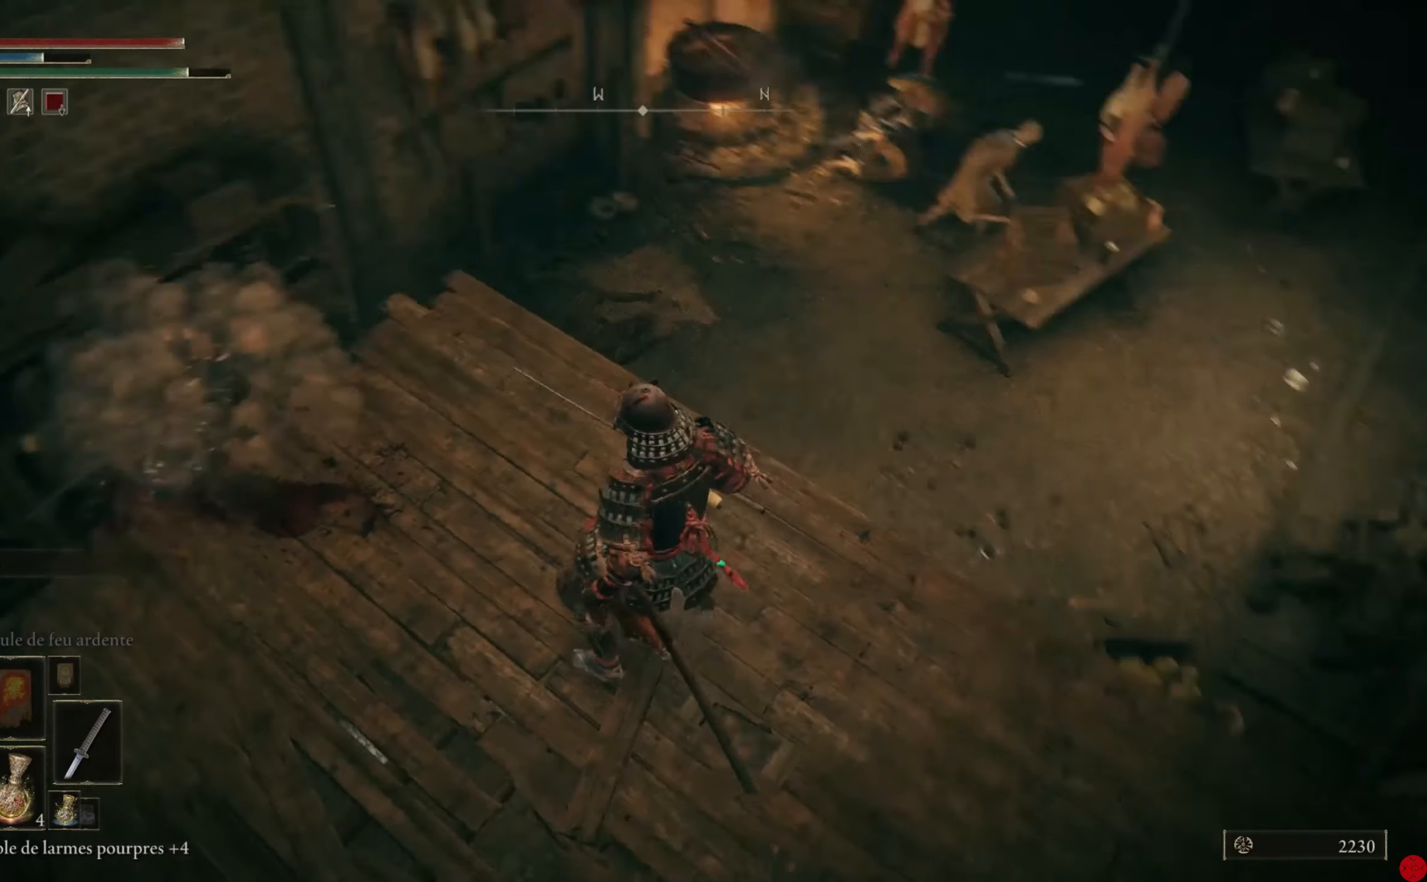
{"buttons": [], "left_stick": "up-left", "right_stick": "down-left", "events": [[160, "right_stick", "center"], [320, "right_stick", "down-left"]]}
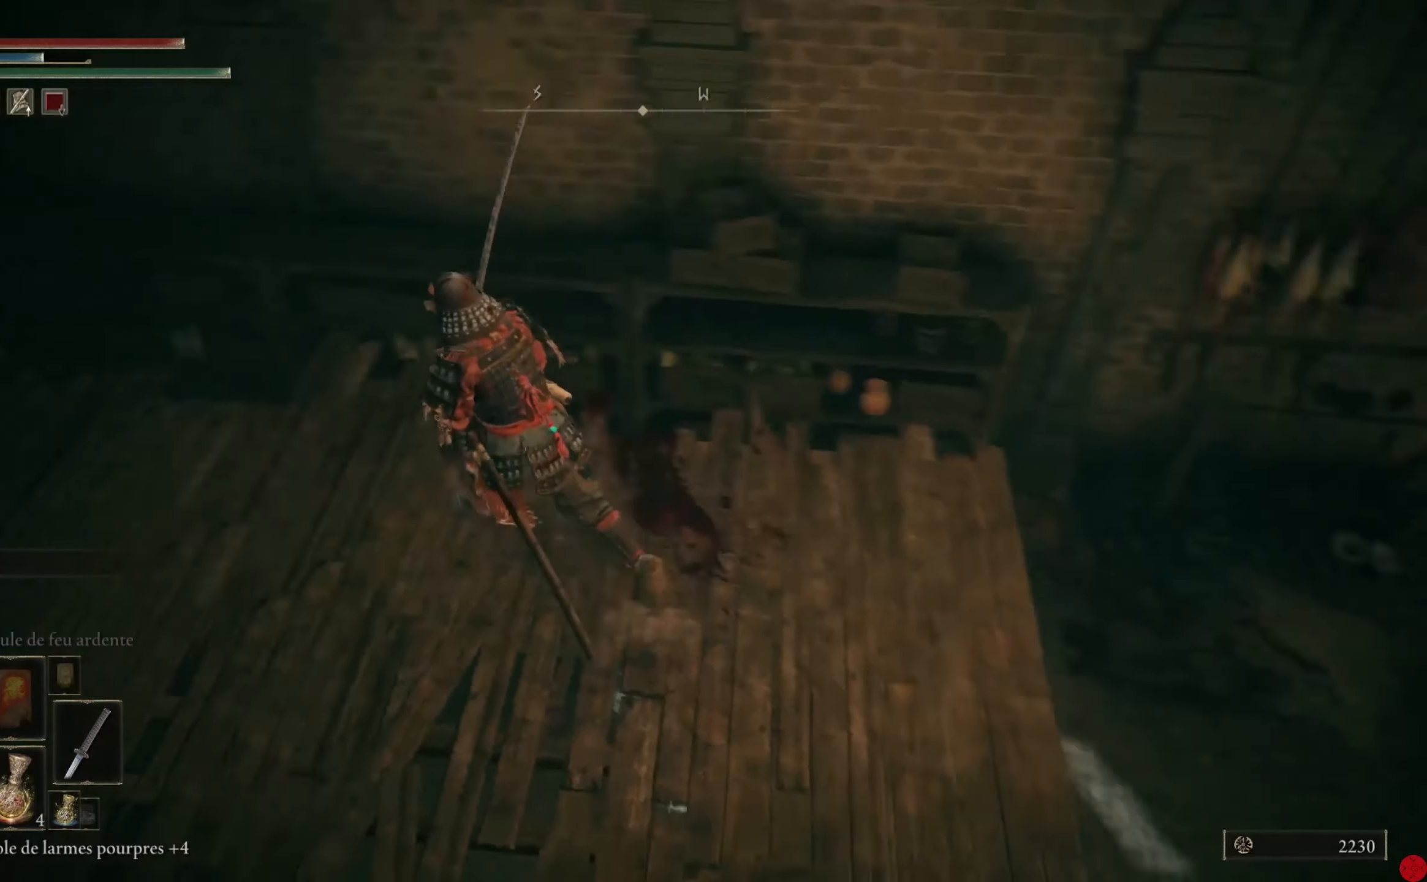
{"buttons": [], "left_stick": "up-left", "right_stick": "up-left", "events": [[180, "right_stick", "center"], [360, "right_stick", "down-left"], [500, "right_stick", "up-left"]]}
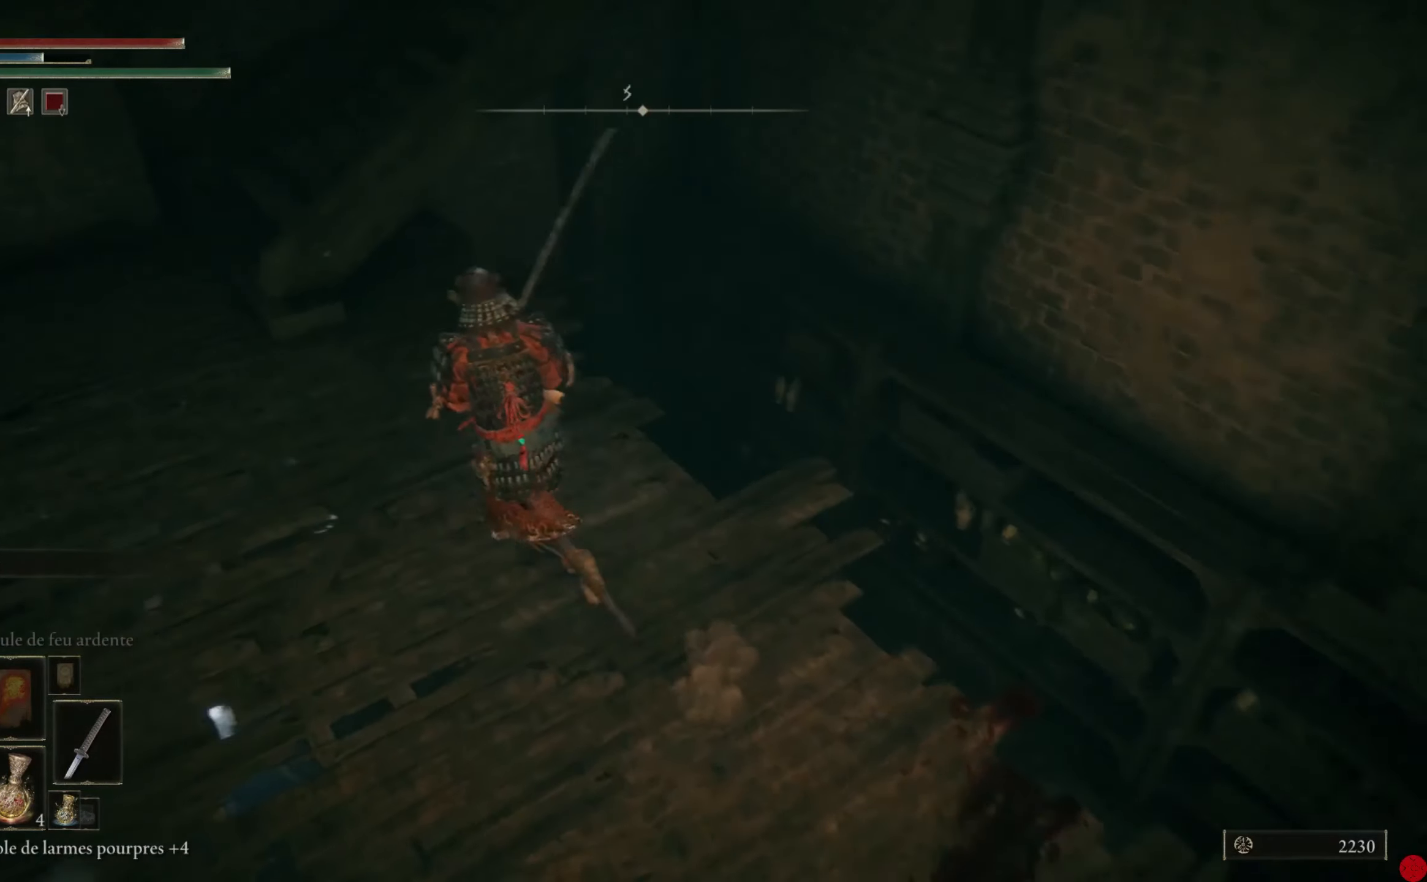
{"buttons": [], "left_stick": "up-left", "right_stick": "center", "events": [[240, "right_stick", "center"]]}
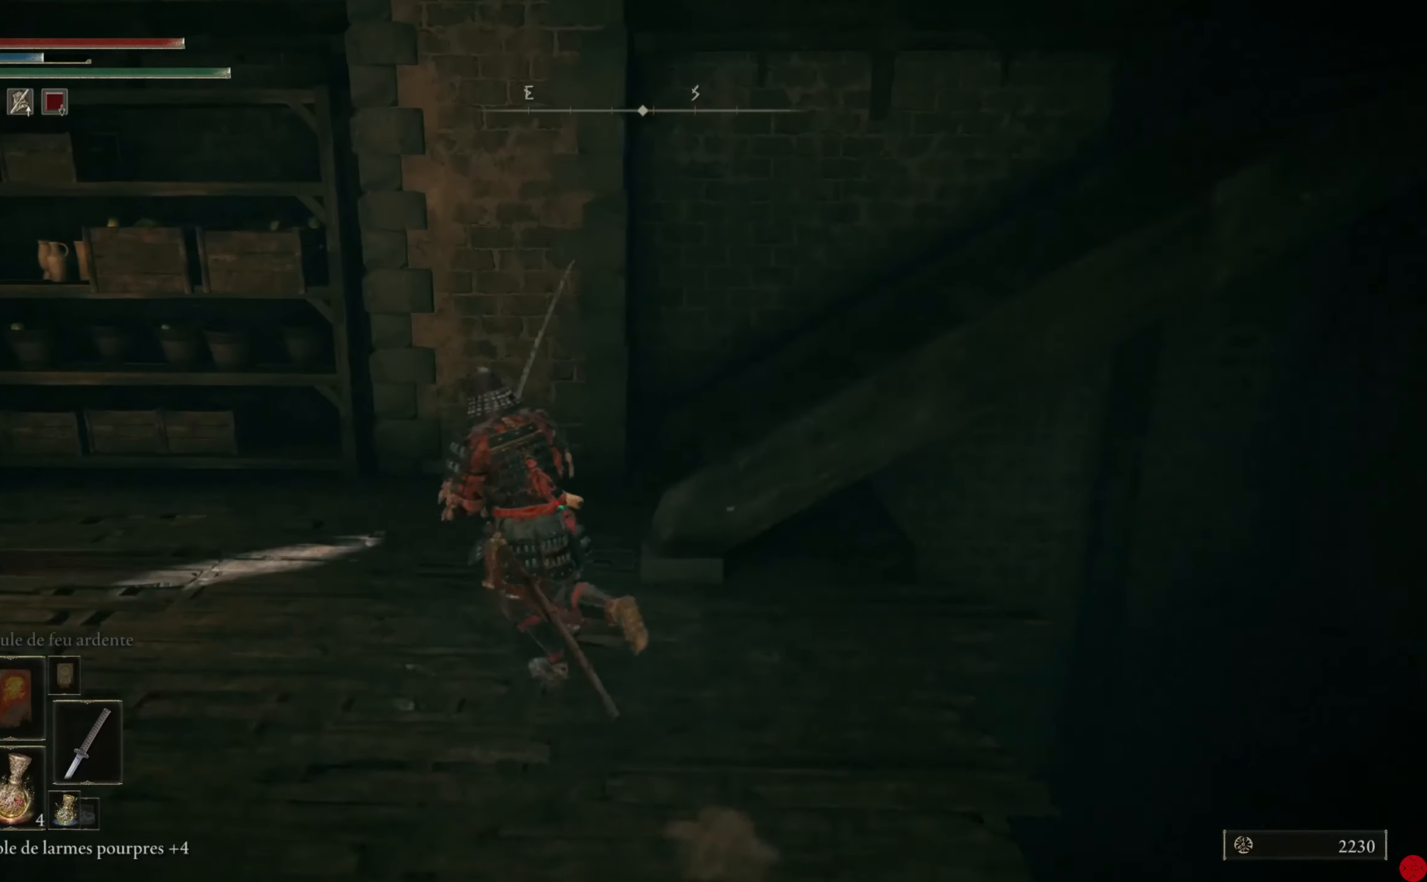
{"buttons": [], "left_stick": "right", "right_stick": "left", "events": [[80, "right_stick", "left"], [120, "left_stick", "up"], [220, "left_stick", "up-right"], [460, "left_stick", "right"]]}
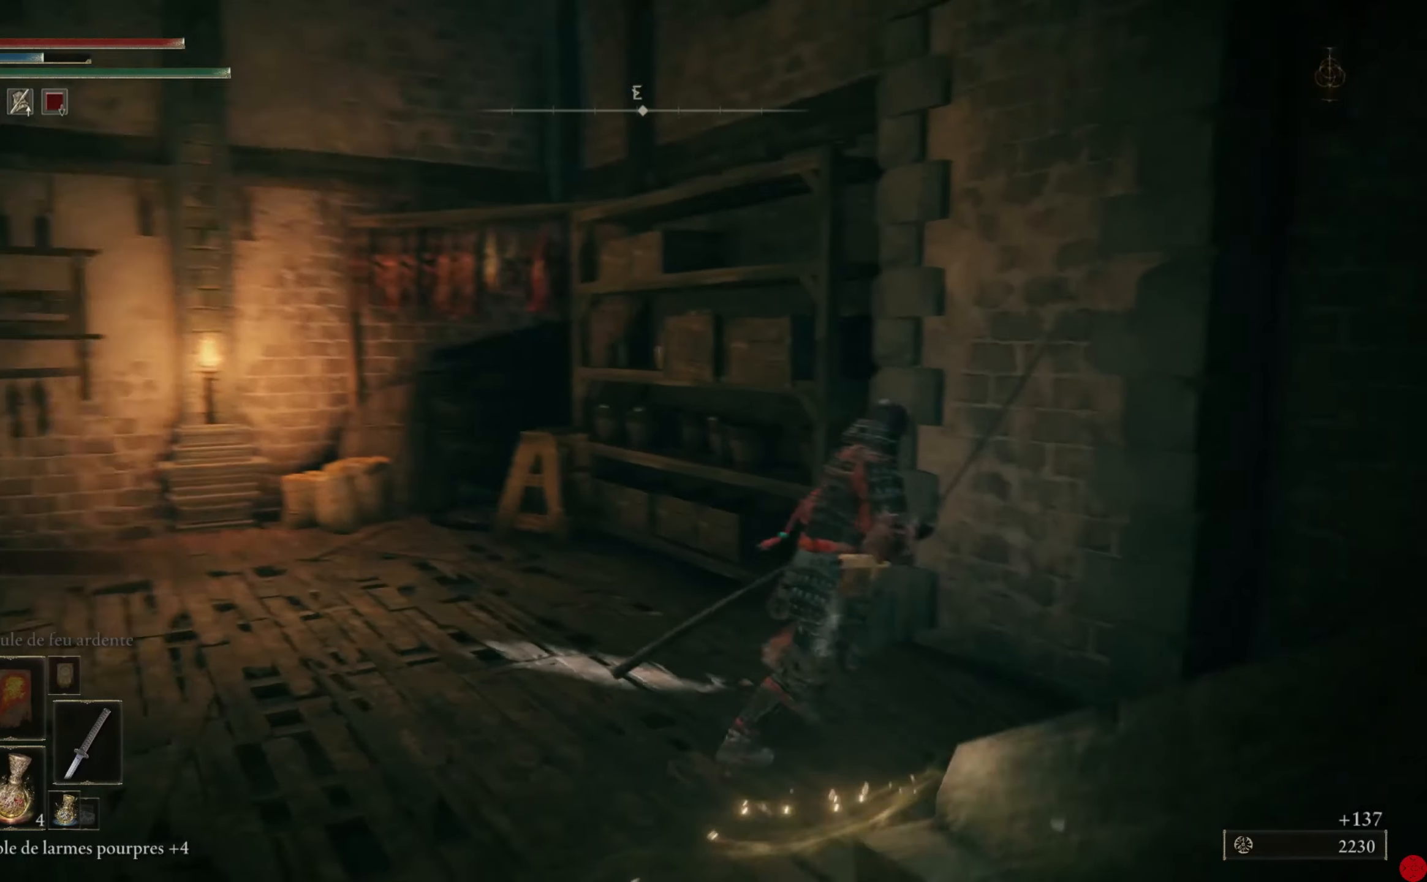
{"buttons": [], "left_stick": "up-right", "right_stick": "right", "events": [[60, "right_stick", "right"], [440, "left_stick", "up-right"]]}
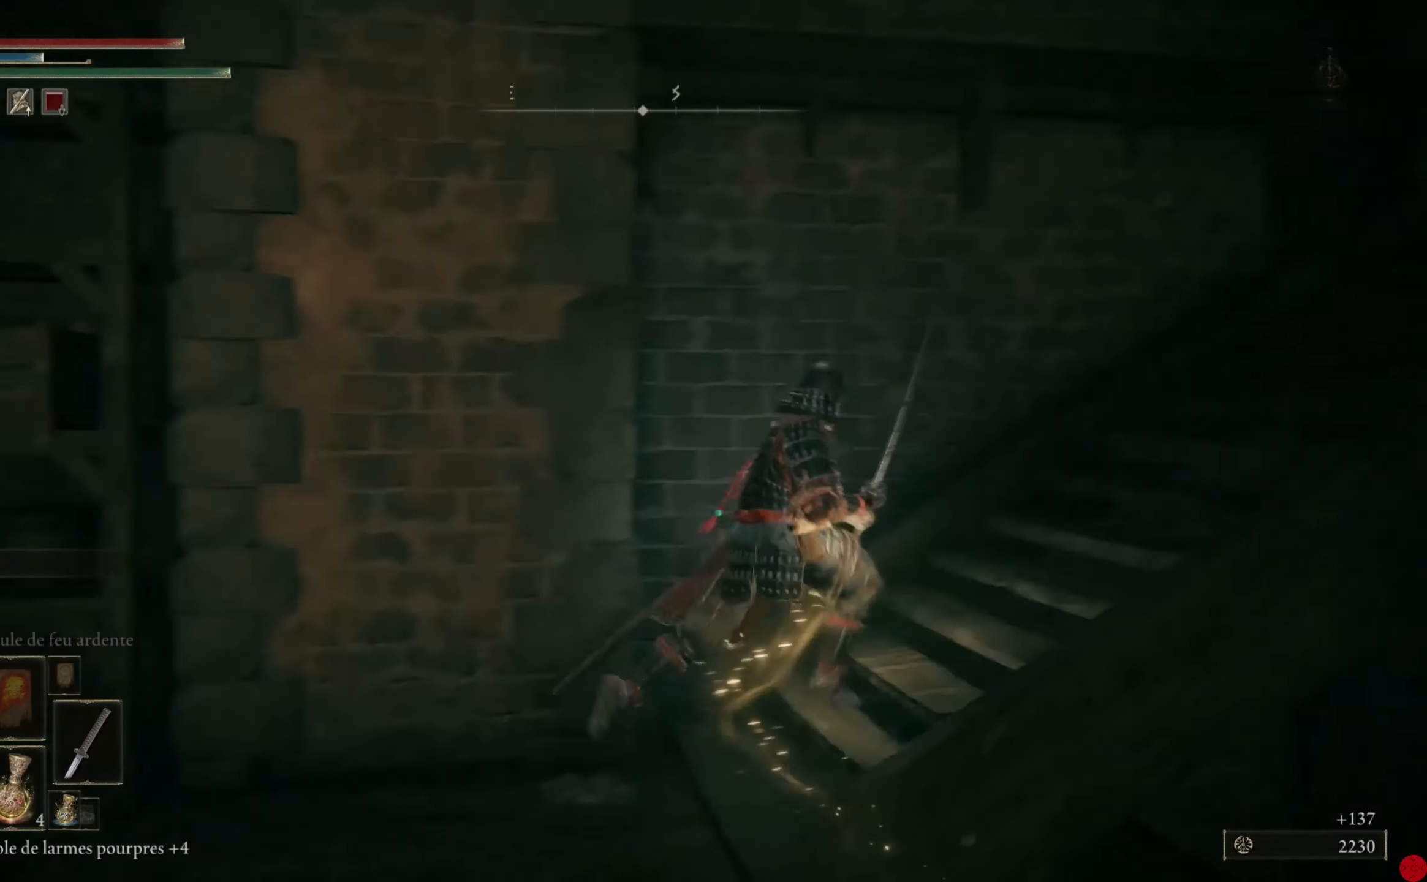
{"buttons": [], "left_stick": "up-right", "right_stick": "down-right", "events": [[100, "left_stick", "up"], [160, "right_stick", "center"], [340, "right_stick", "down-right"], [360, "left_stick", "up-right"]]}
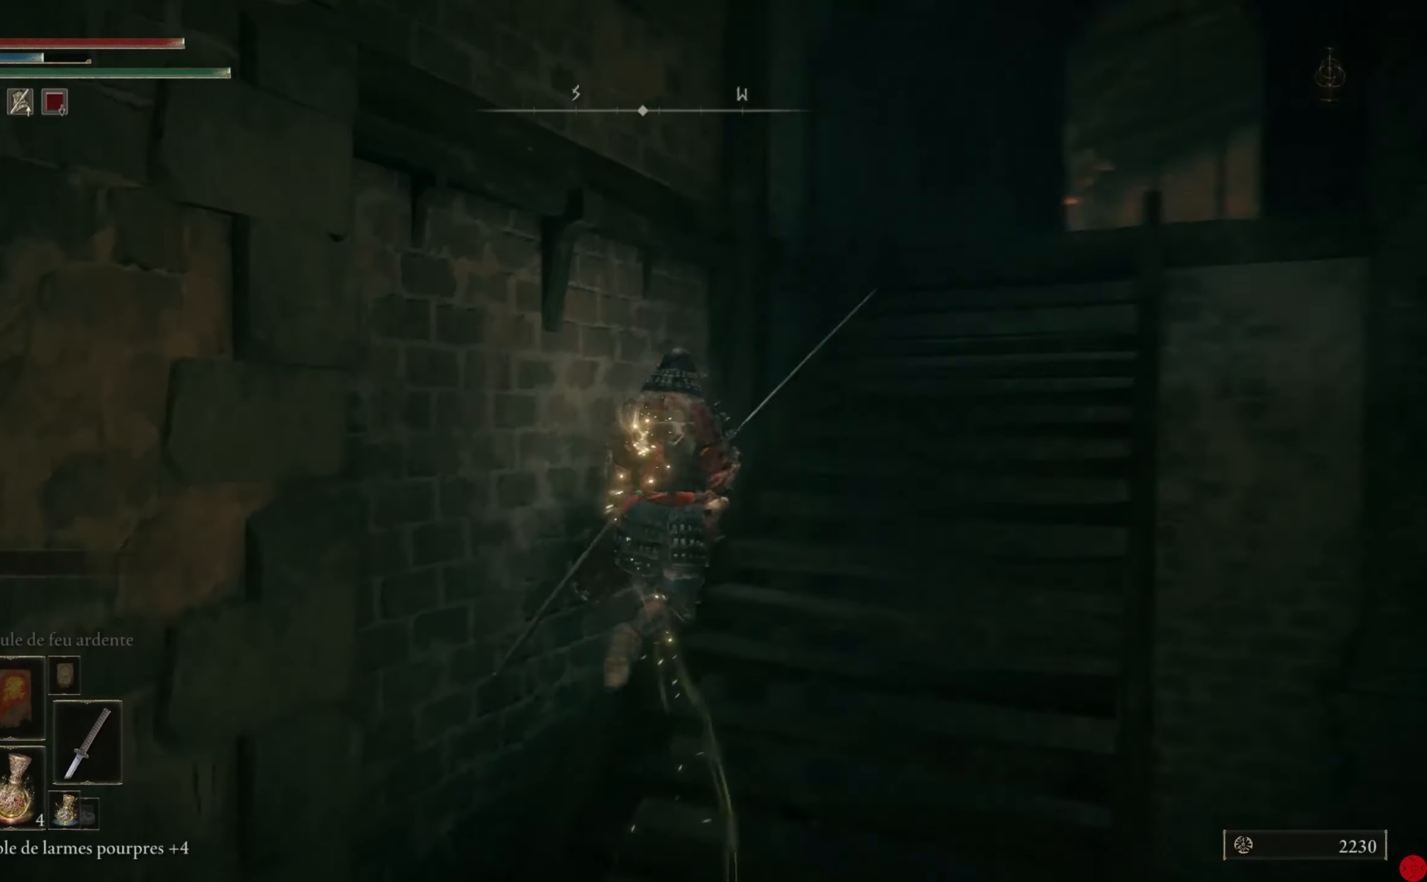
{"buttons": [], "left_stick": "up-right", "right_stick": "center", "events": [[80, "right_stick", "center"]]}
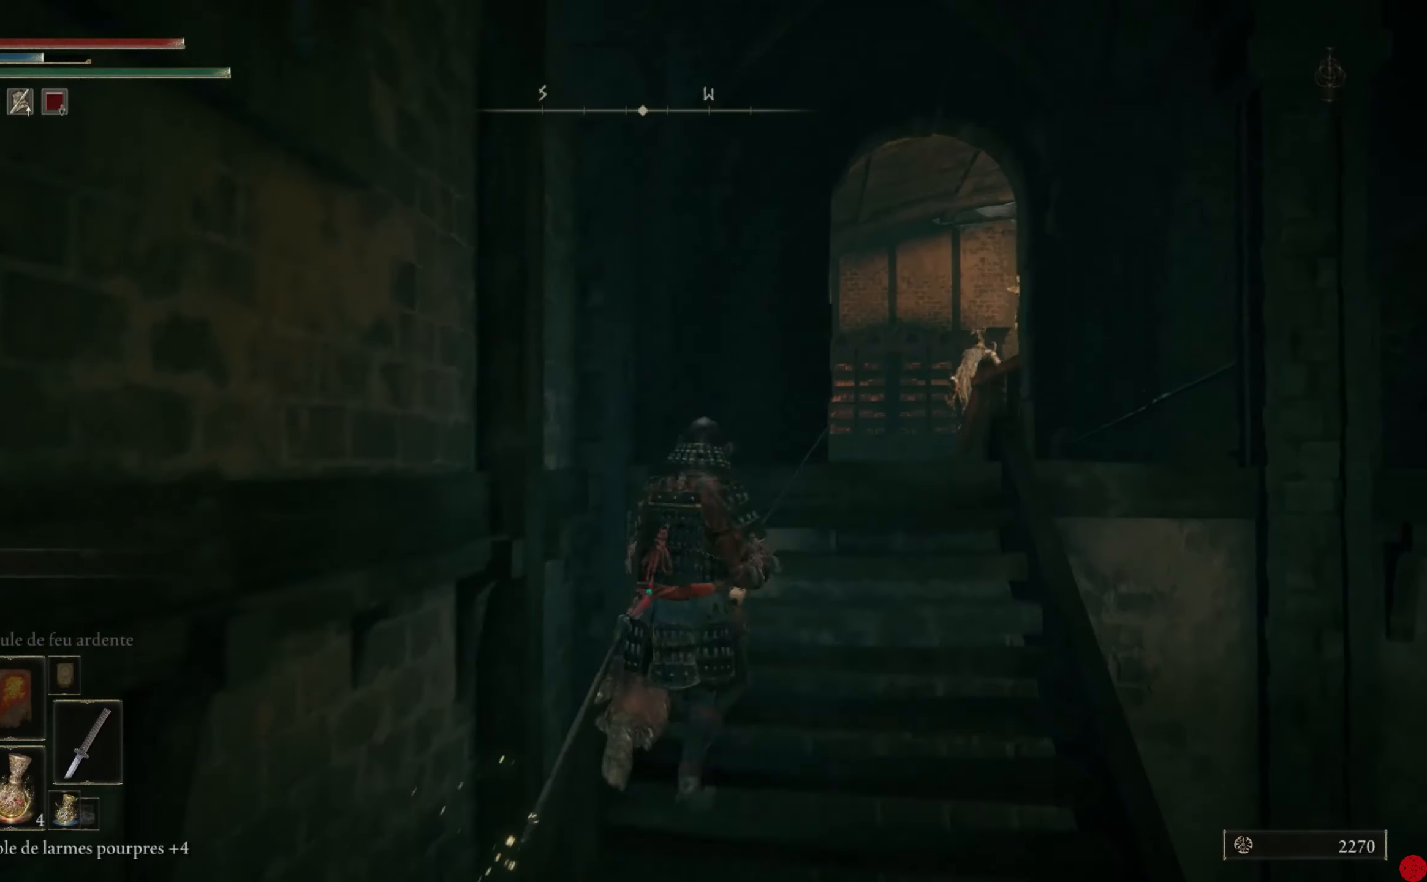
{"buttons": [], "left_stick": "center", "right_stick": "center", "events": [[60, "right_stick", "down-right"], [200, "left_stick", "up"], [220, "right_stick", "center"], [300, "left_stick", "center"]]}
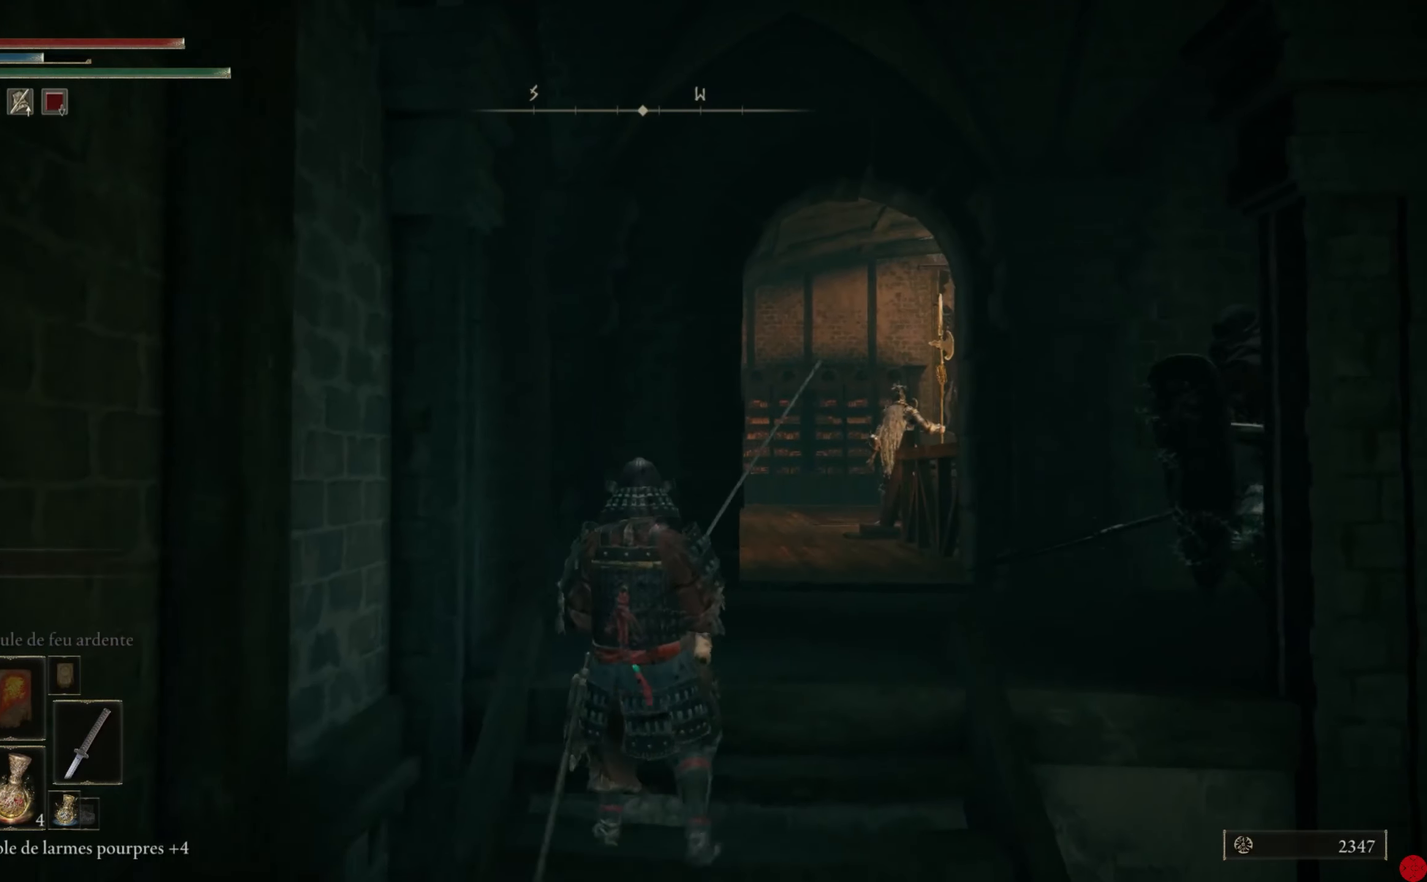
{"buttons": [], "left_stick": "down", "right_stick": "center", "events": [[40, "right_stick", "down-right"], [180, "right_stick", "right"], [240, "R3", "down"], [260, "left_stick", "down-right"], [360, "R3", "up"], [360, "left_stick", "down"], [360, "right_stick", "center"]]}
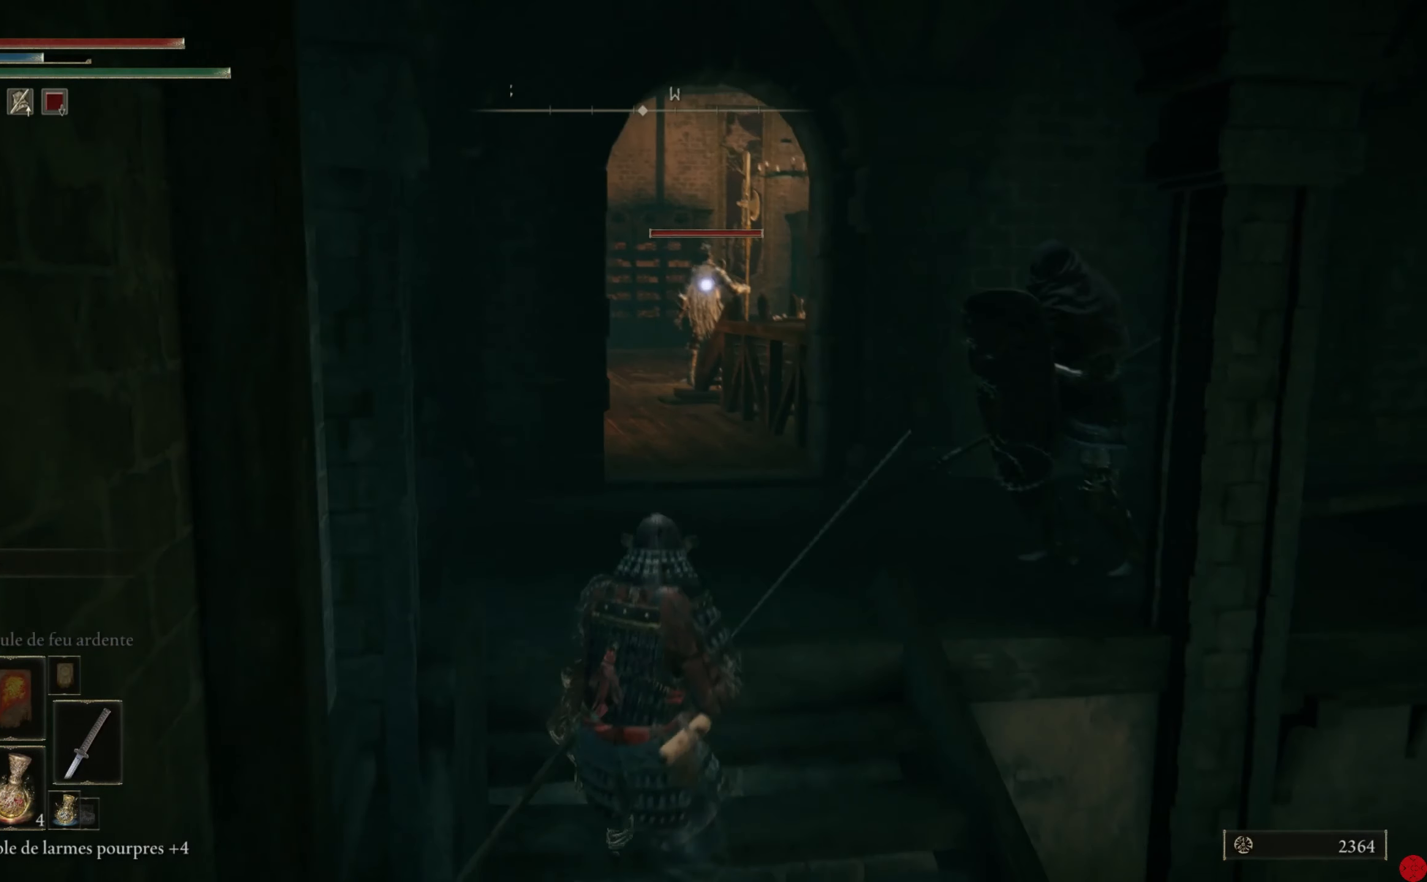
{"buttons": [], "left_stick": "down", "right_stick": "center", "events": [[320, "right_stick", "right"], [460, "right_stick", "center"]]}
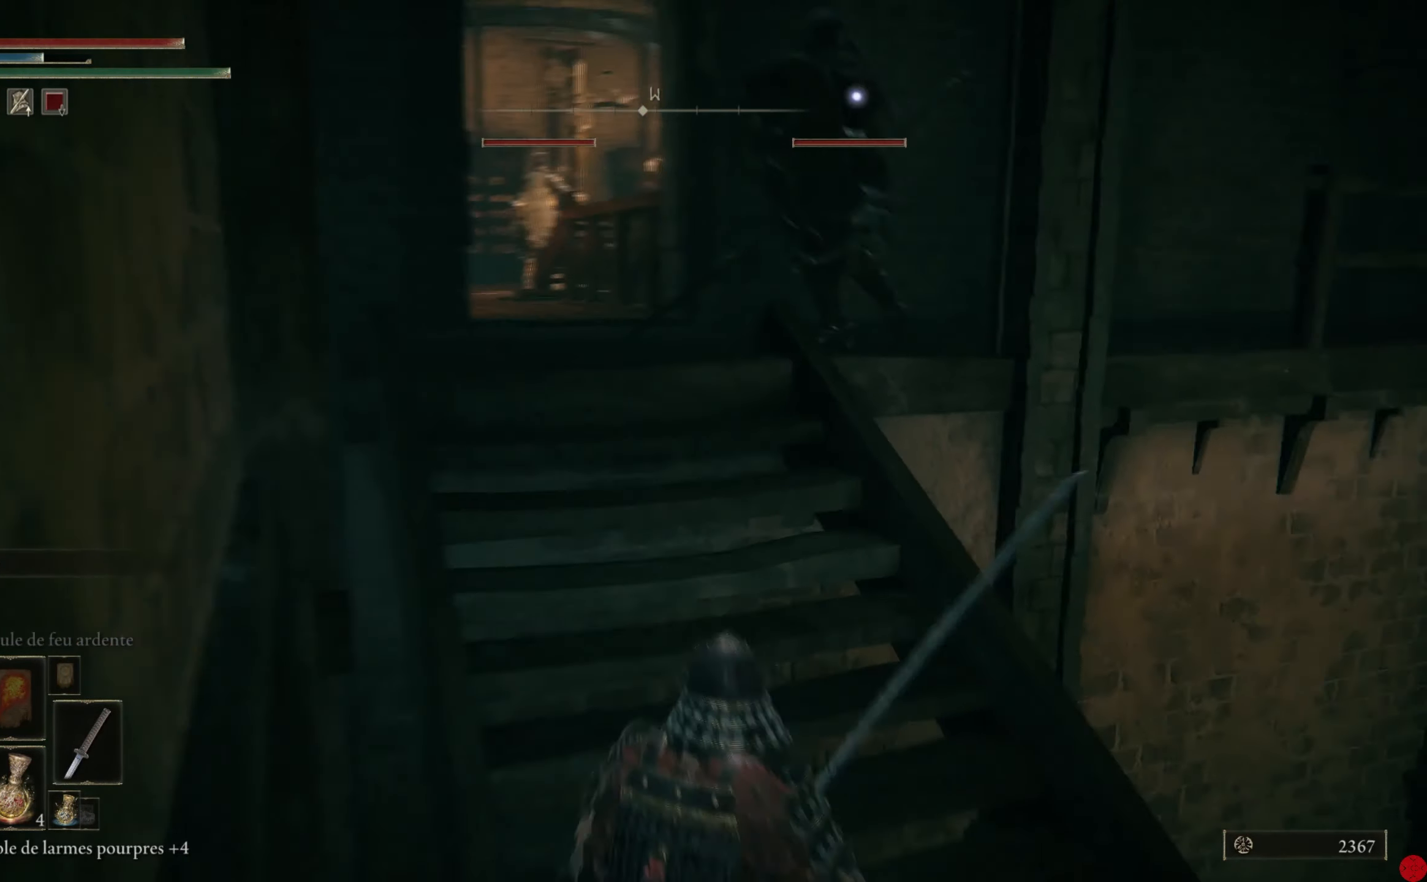
{"buttons": [], "left_stick": "up-left", "right_stick": "center", "events": [[220, "left_stick", "up-left"]]}
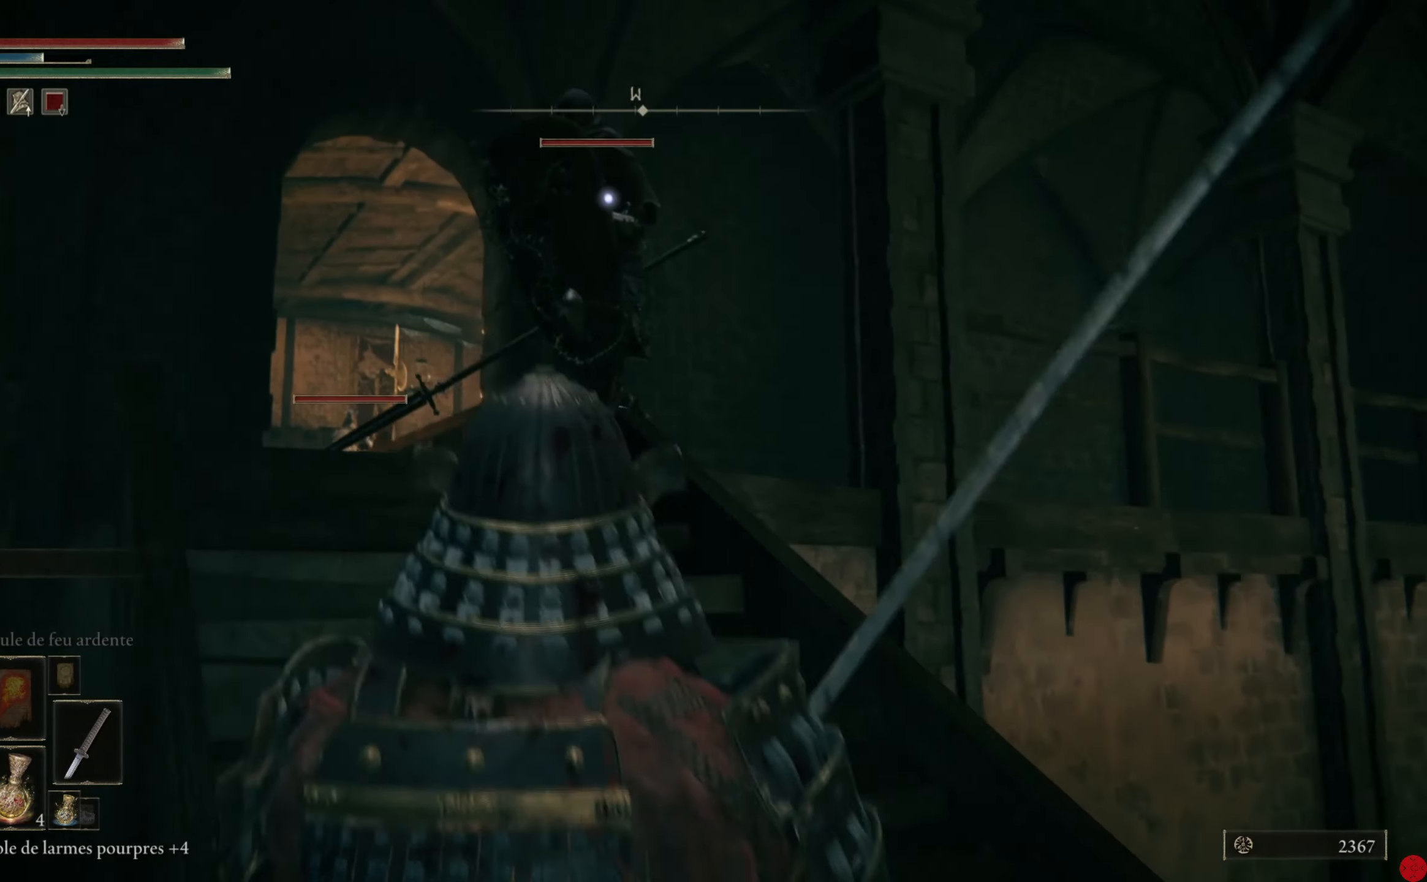
{"buttons": [], "left_stick": "center", "right_stick": "center", "events": [[360, "left_stick", "center"]]}
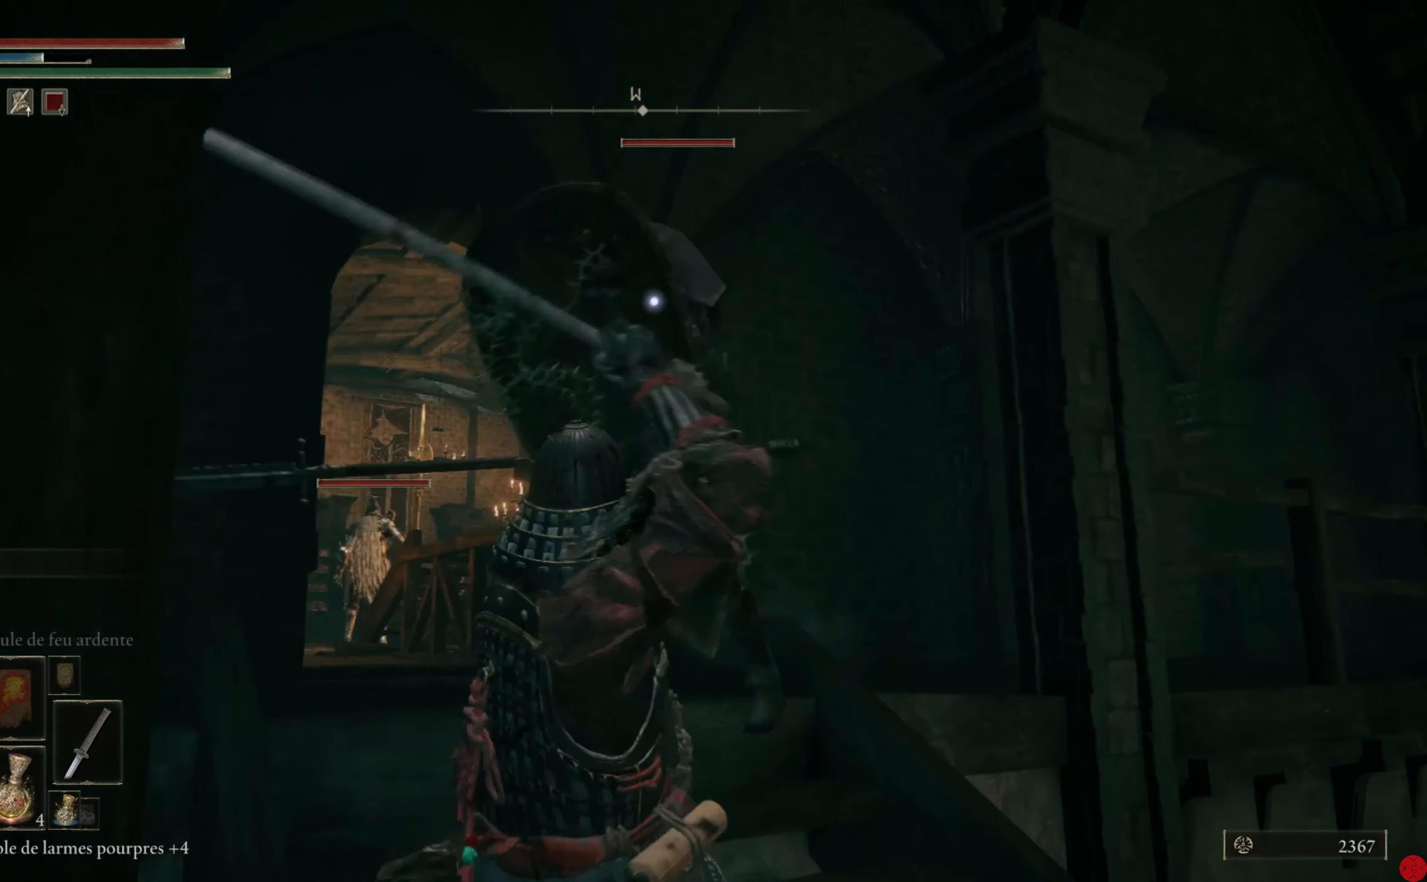
{"buttons": [], "left_stick": "center", "right_stick": "center", "events": []}
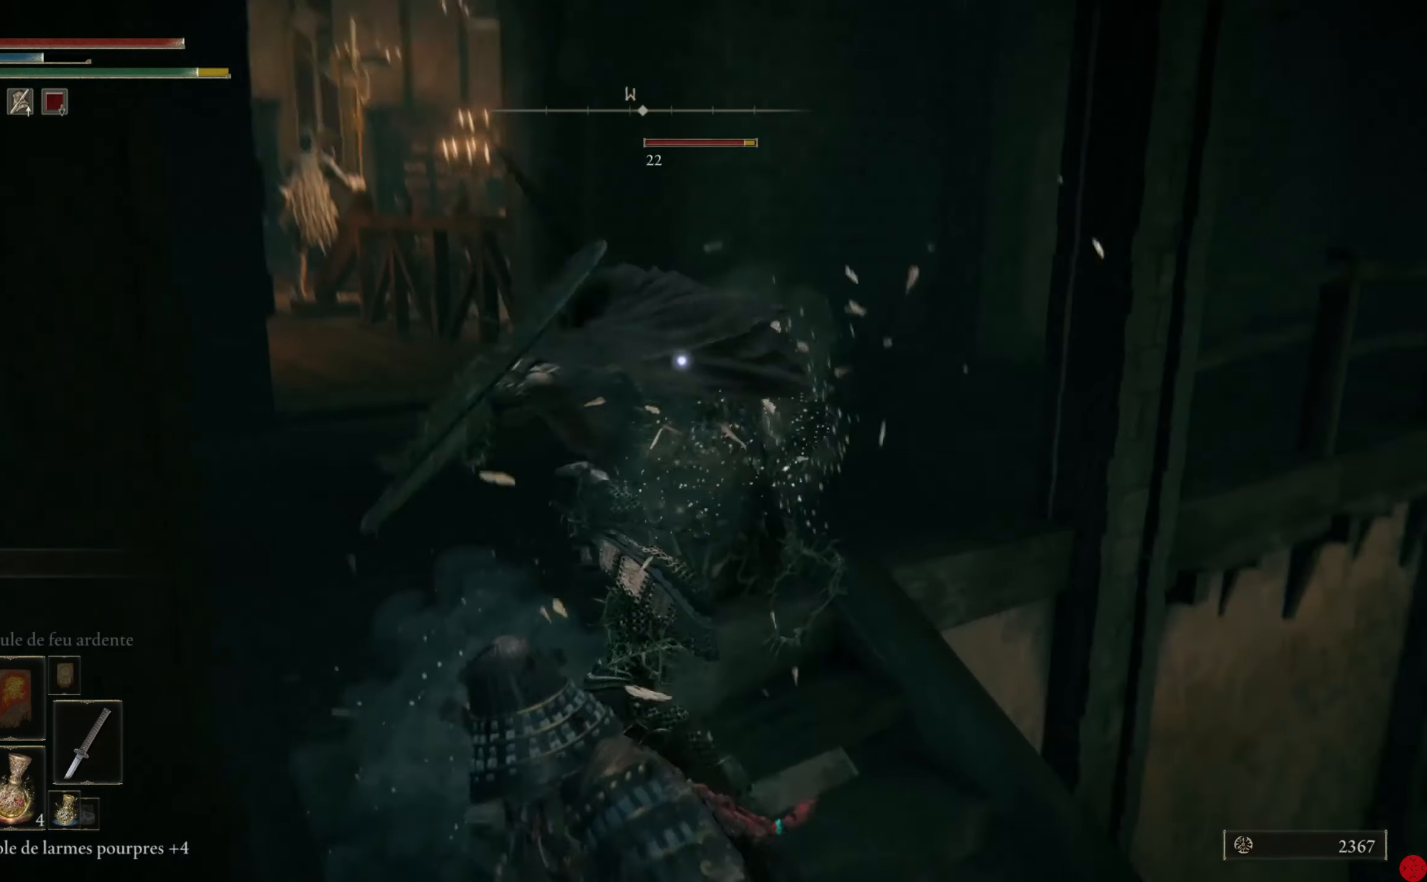
{"buttons": [], "left_stick": "center", "right_stick": "center", "events": []}
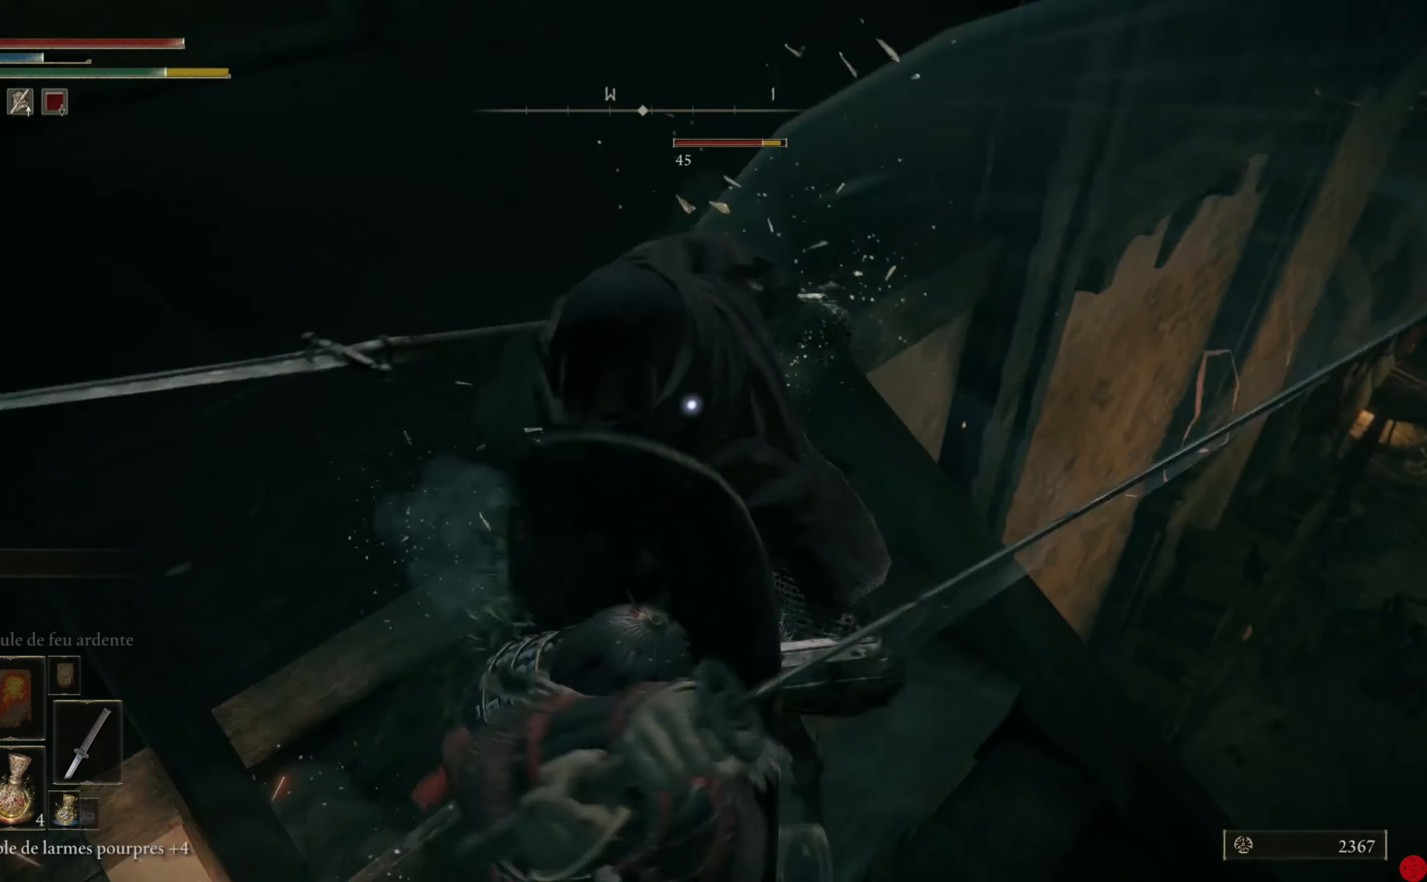
{"buttons": [], "left_stick": "center", "right_stick": "center", "events": []}
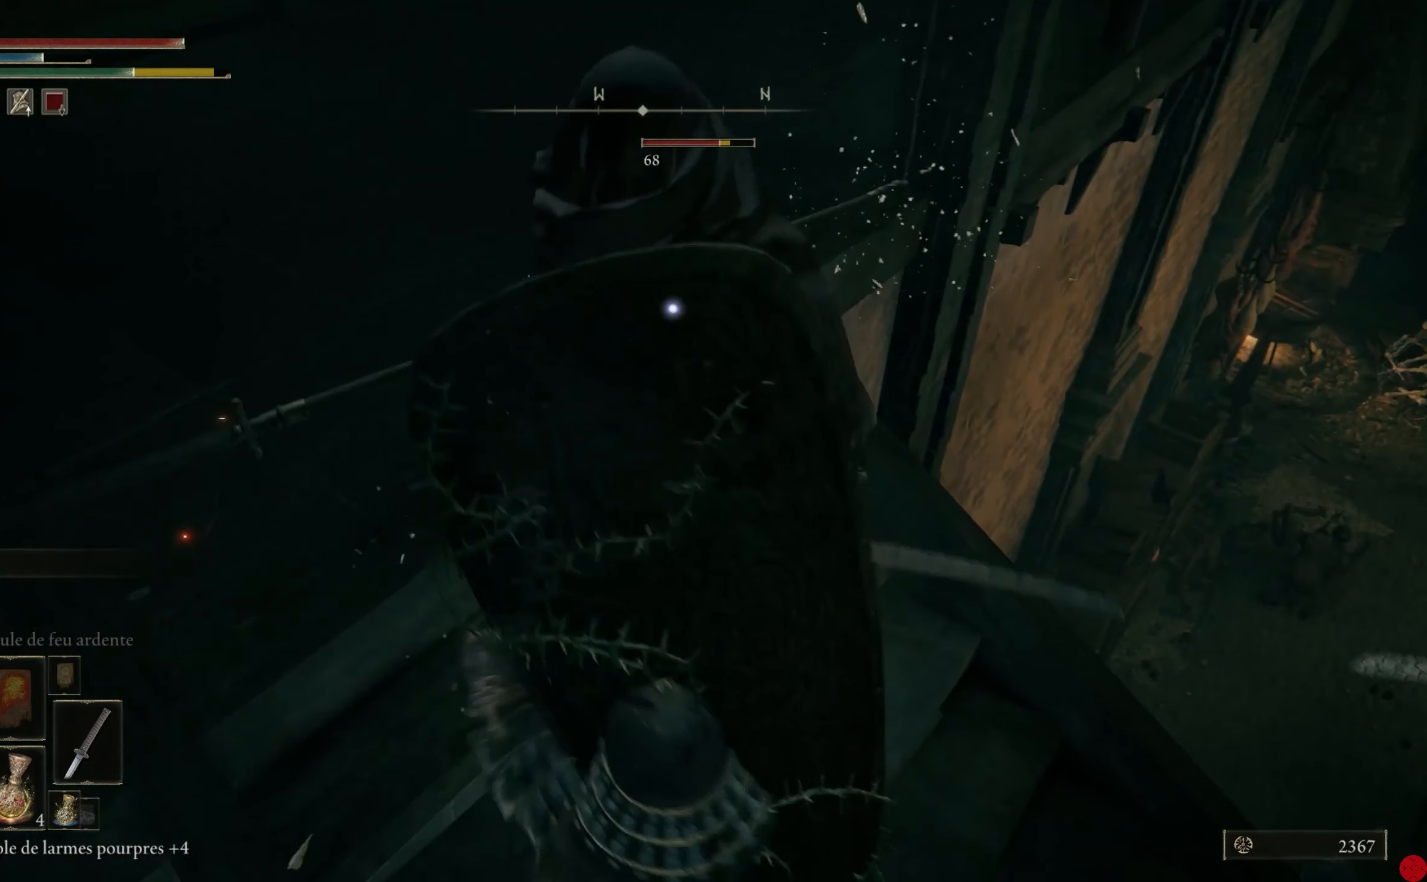
{"buttons": [], "left_stick": "center", "right_stick": "center", "events": []}
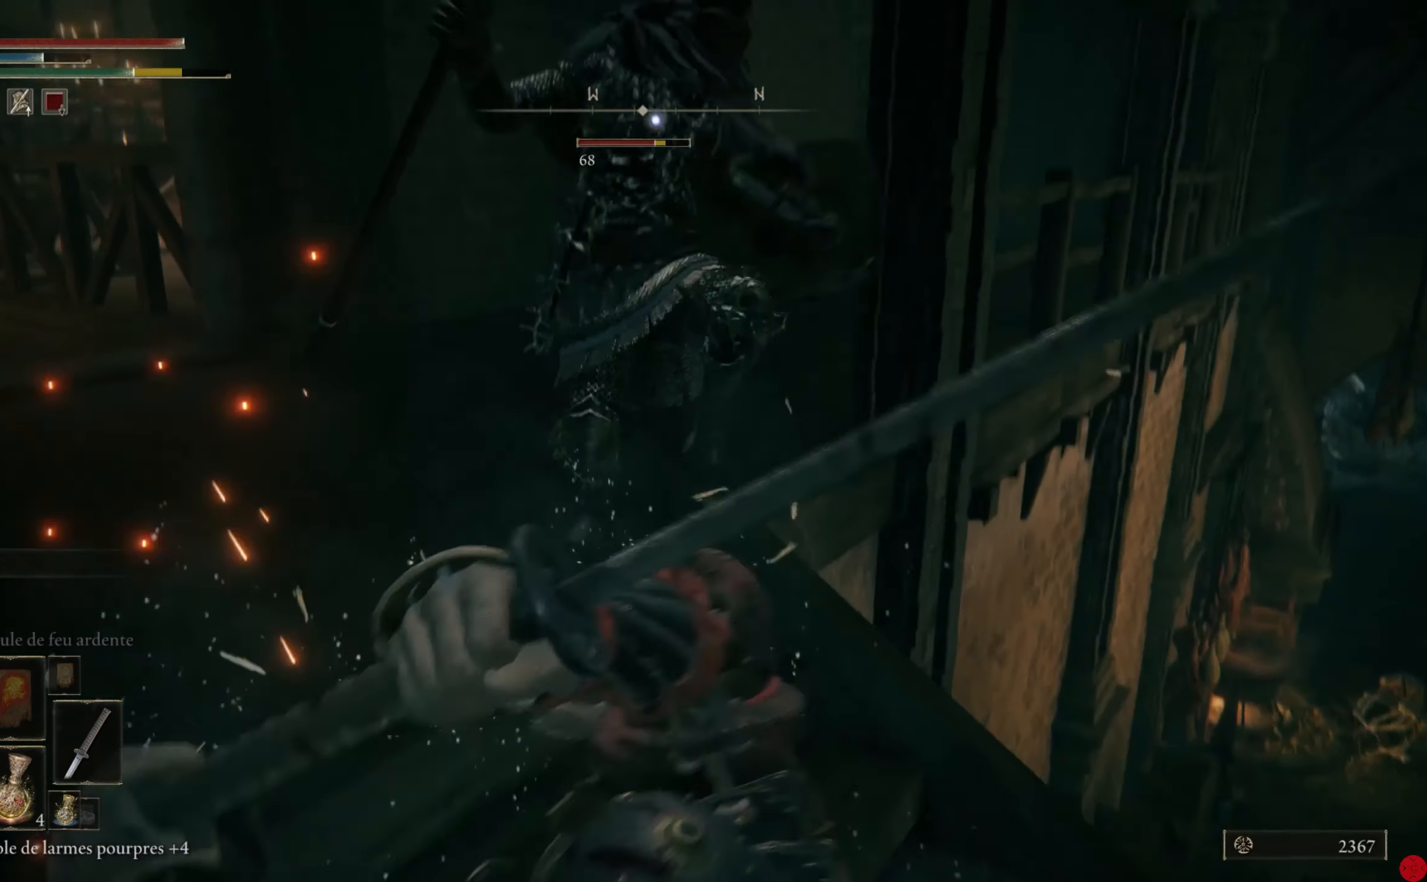
{"buttons": [], "left_stick": "center", "right_stick": "center", "events": []}